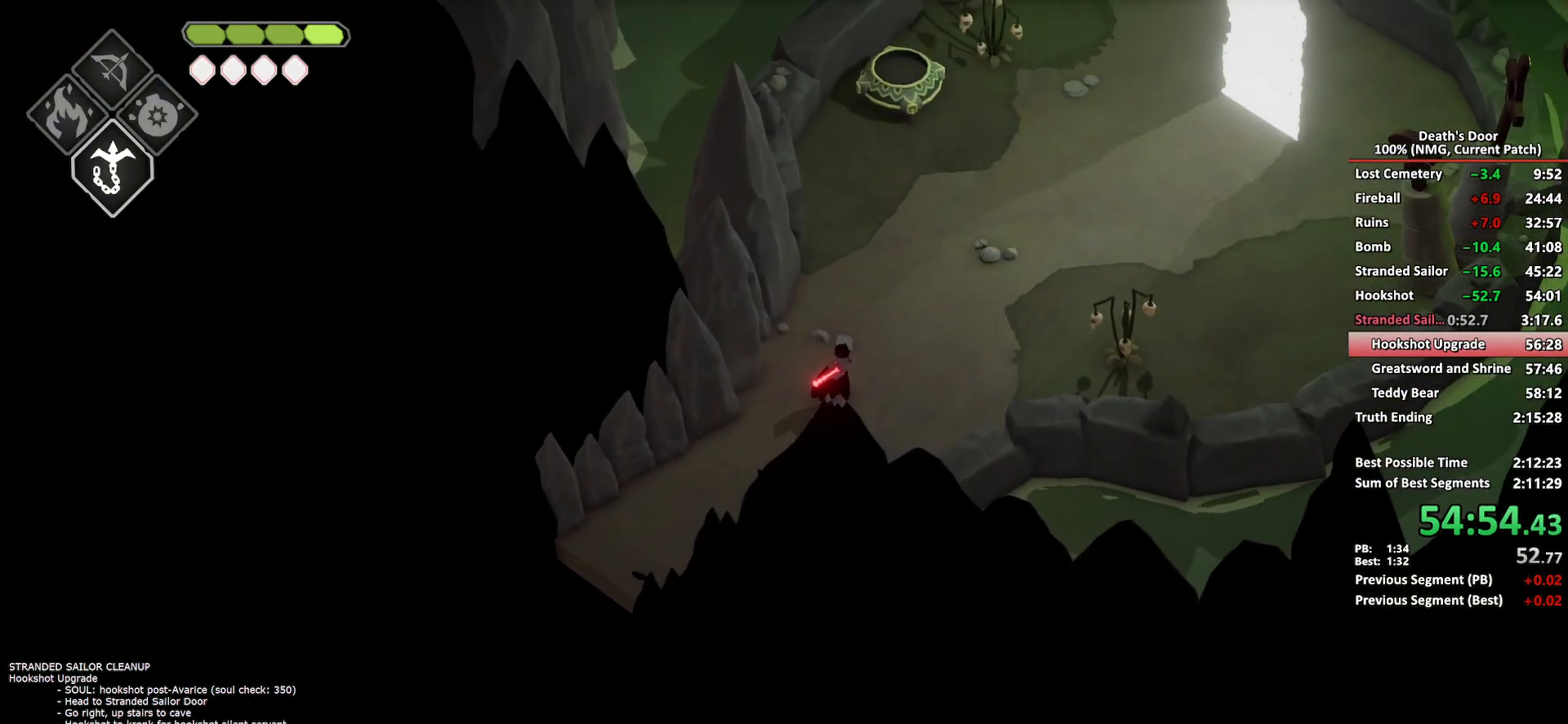
Gameplay with a controller (Xbox layout); each line is a JSON object with the inputs held at the frame after it. "button_events" lists button changes between this image and that frame as [ms after this image, input, new state], when the widget could be followed in between (sticks are given only as held states).
{"buttons": [], "left_stick": "up", "right_stick": "center", "button_events": [[100, "A", "down"], [183, "A", "up"], [250, "A", "down"], [350, "A", "up"], [417, "A", "down"], [500, "A", "up"]]}
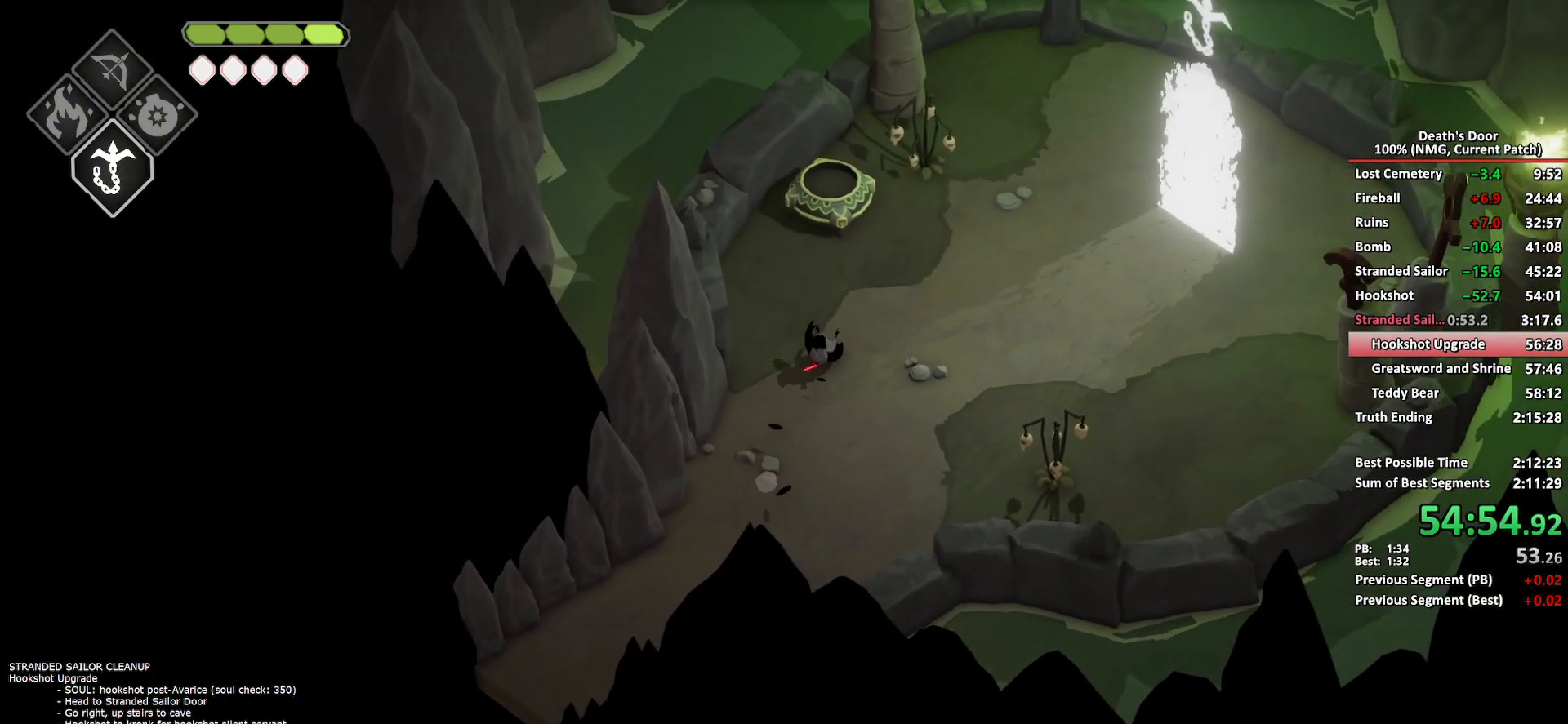
{"buttons": ["Y"], "left_stick": "up-right", "right_stick": "center", "button_events": [[50, "A", "down"], [183, "A", "up"], [467, "Y", "down"]]}
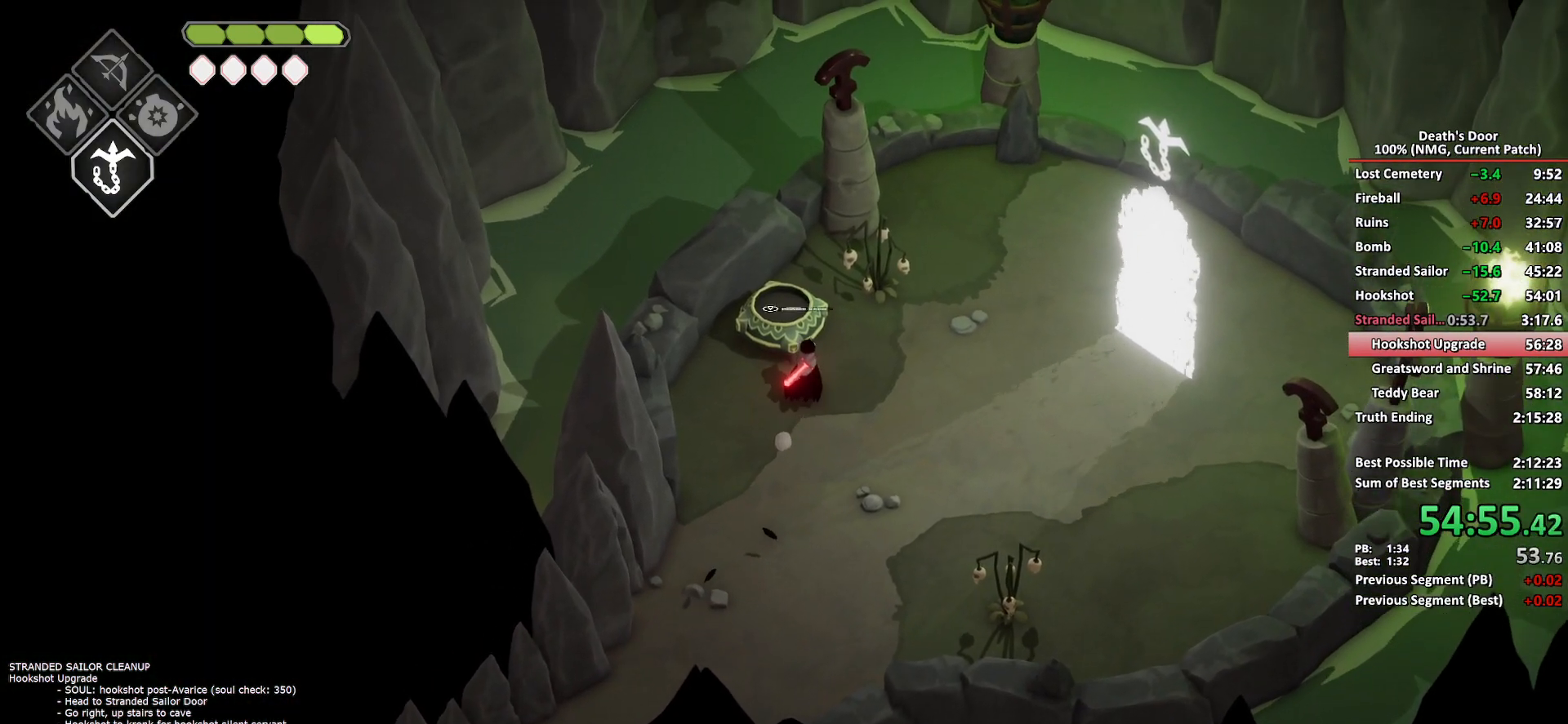
{"buttons": ["A"], "left_stick": "right", "right_stick": "center", "button_events": [[17, "Y", "up"], [67, "Y", "down"], [167, "Y", "up"], [250, "A", "down"], [333, "A", "up"], [400, "A", "down"]]}
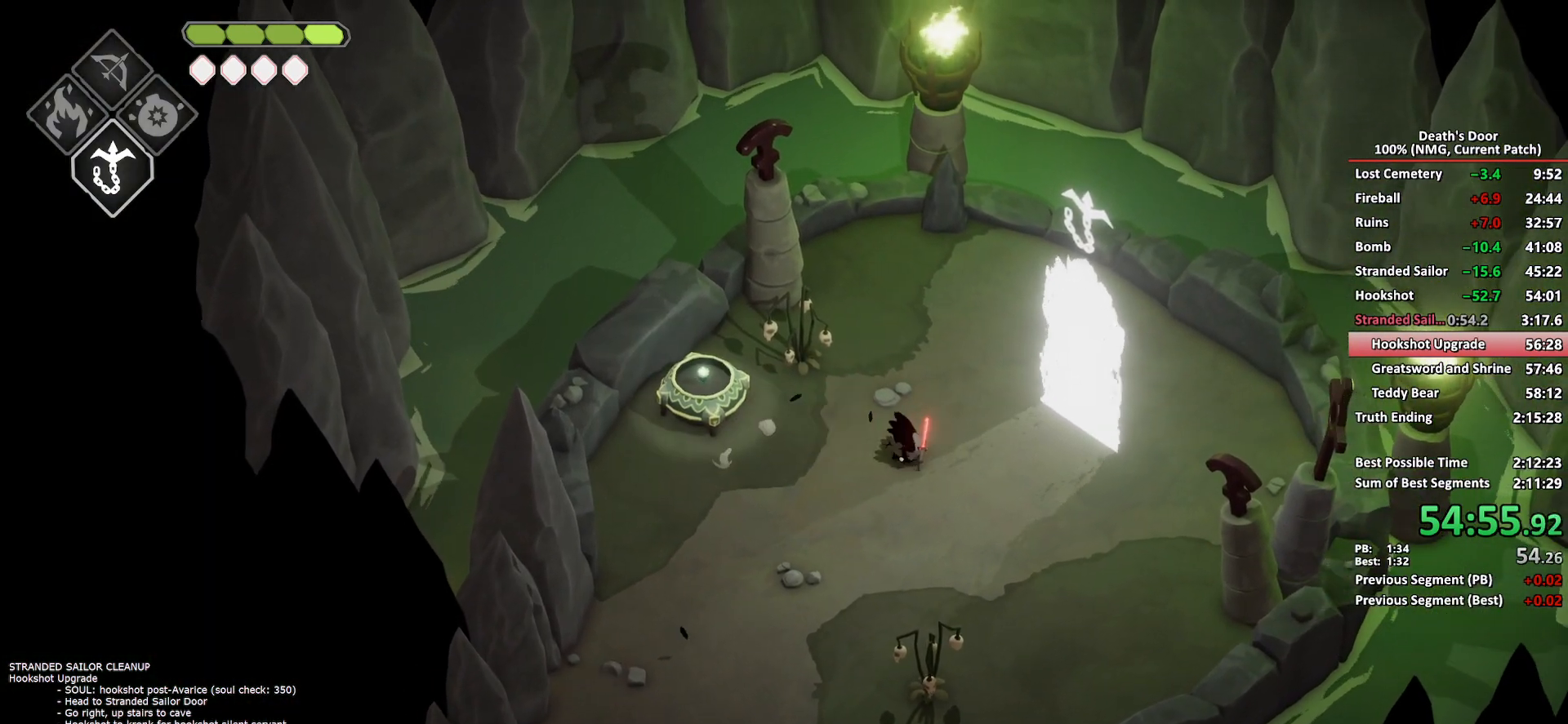
{"buttons": ["Y"], "left_stick": "up-right", "right_stick": "center", "button_events": [[17, "A", "up"], [367, "Y", "down"], [433, "Y", "up"], [500, "Y", "down"]]}
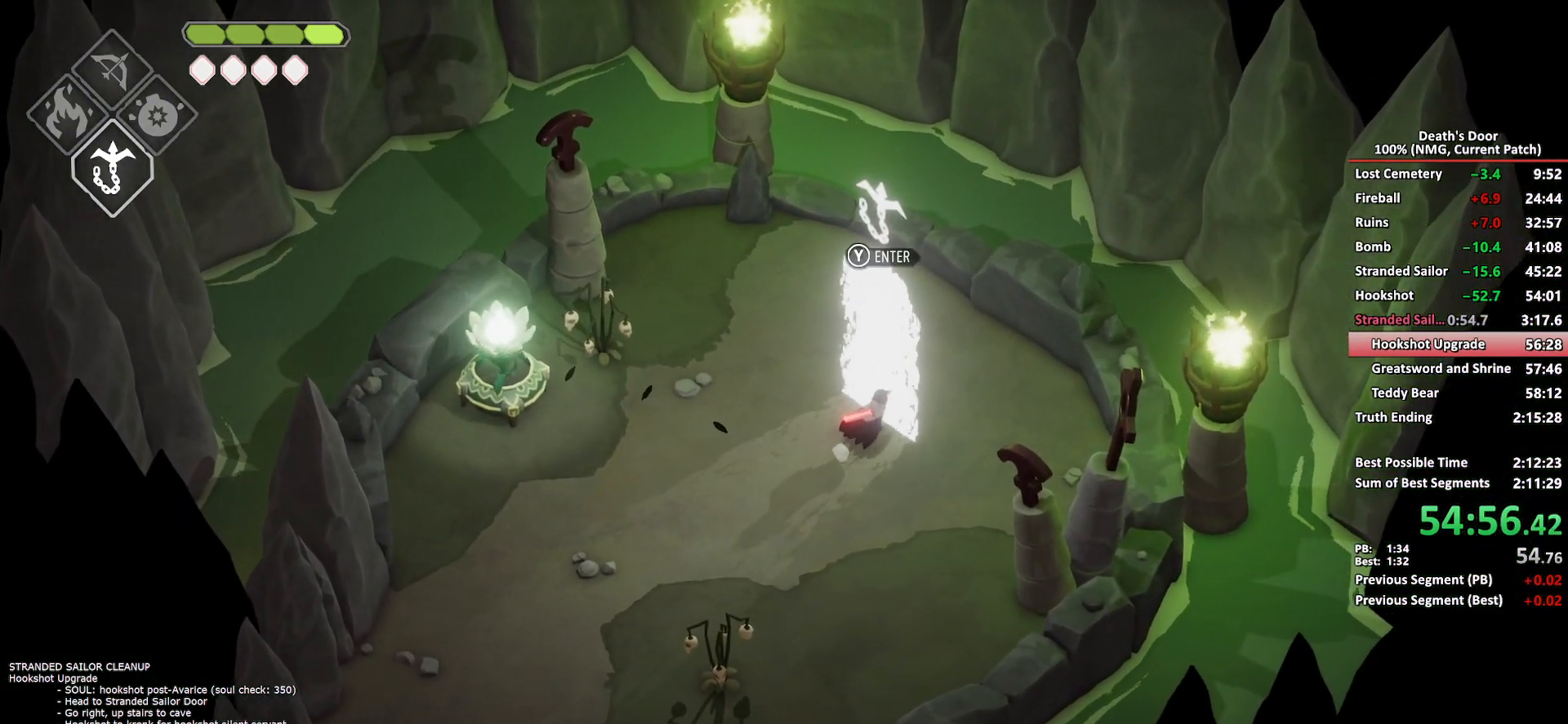
{"buttons": [], "left_stick": "center", "right_stick": "center"}
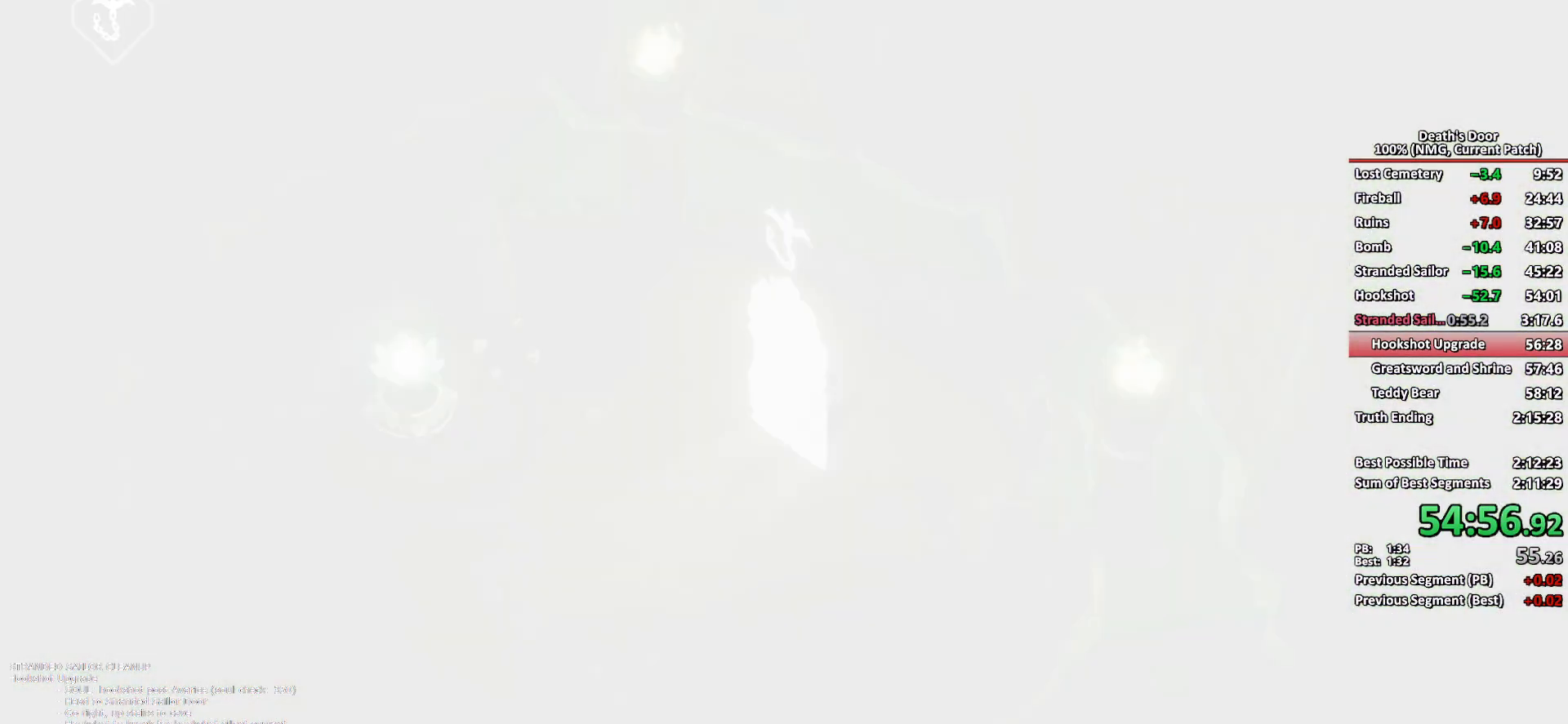
{"buttons": [], "left_stick": "center", "right_stick": "center", "button_events": []}
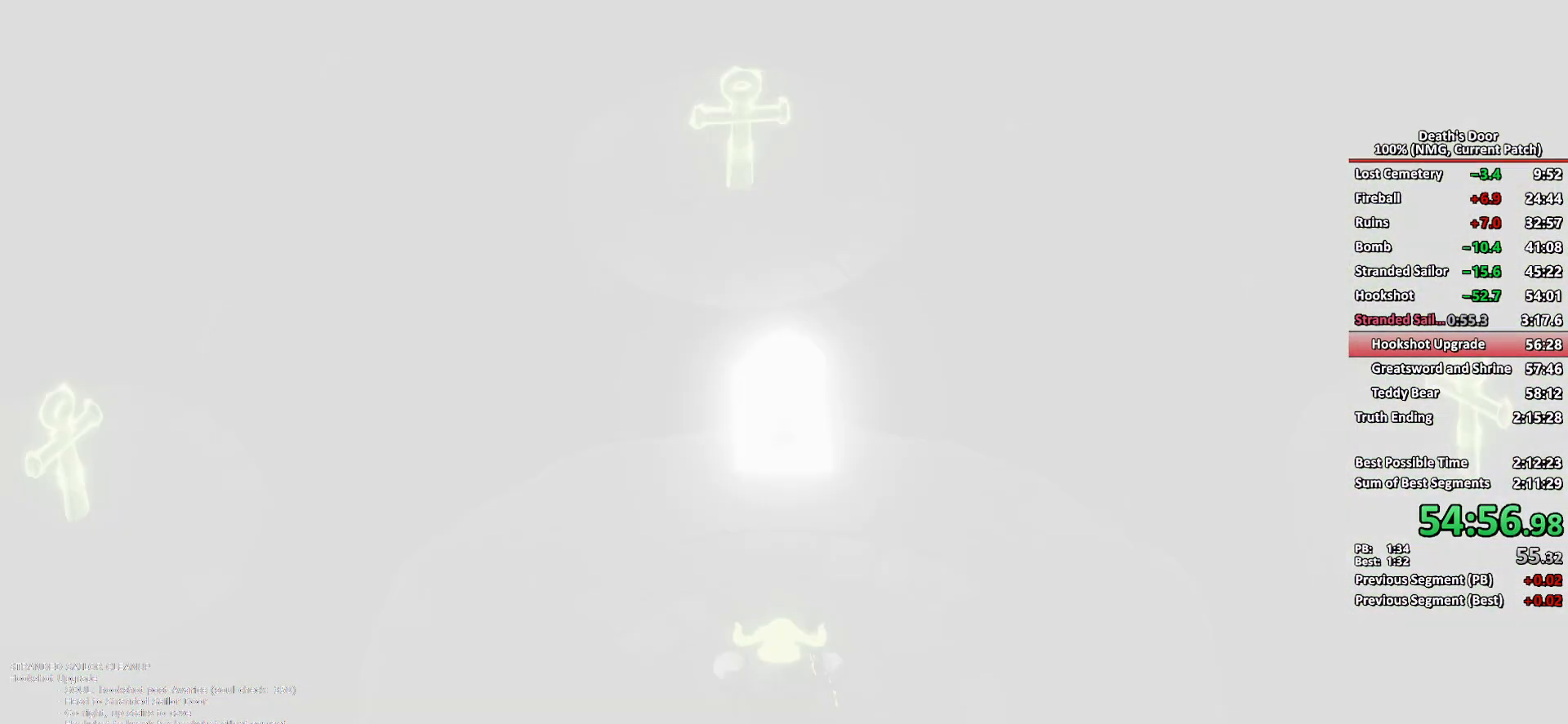
{"buttons": [], "left_stick": "center", "right_stick": "center", "button_events": []}
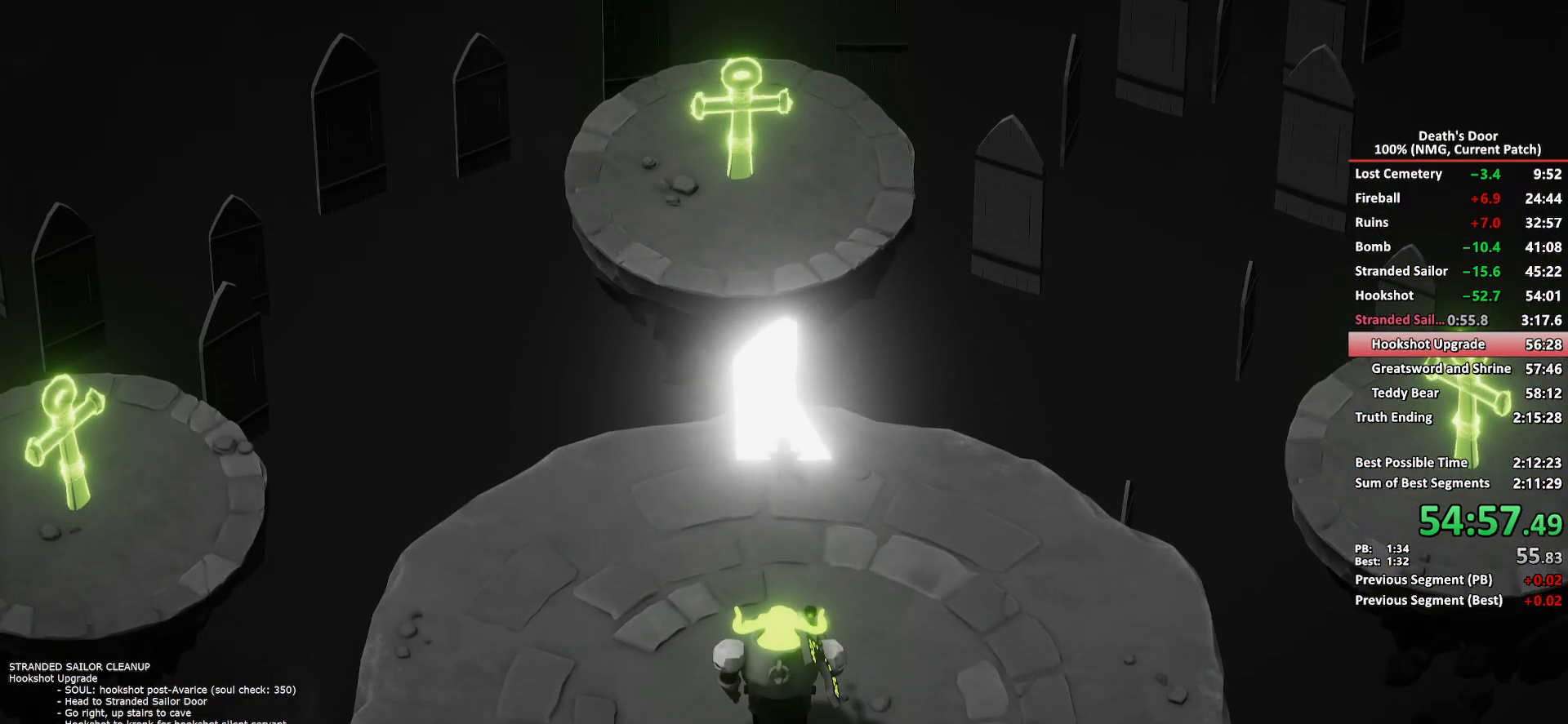
{"buttons": [], "left_stick": "left", "right_stick": "center", "button_events": []}
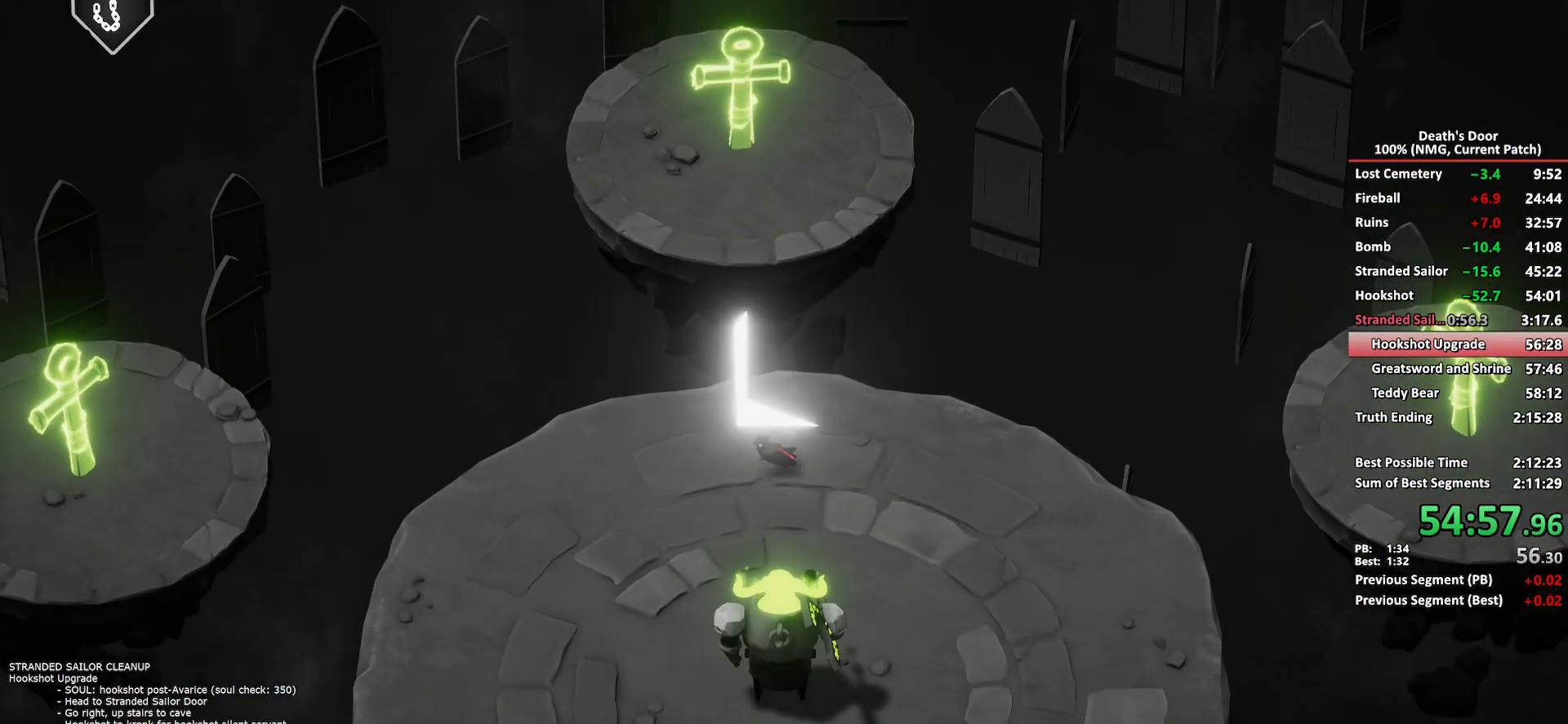
{"buttons": [], "left_stick": "left", "right_stick": "center", "button_events": []}
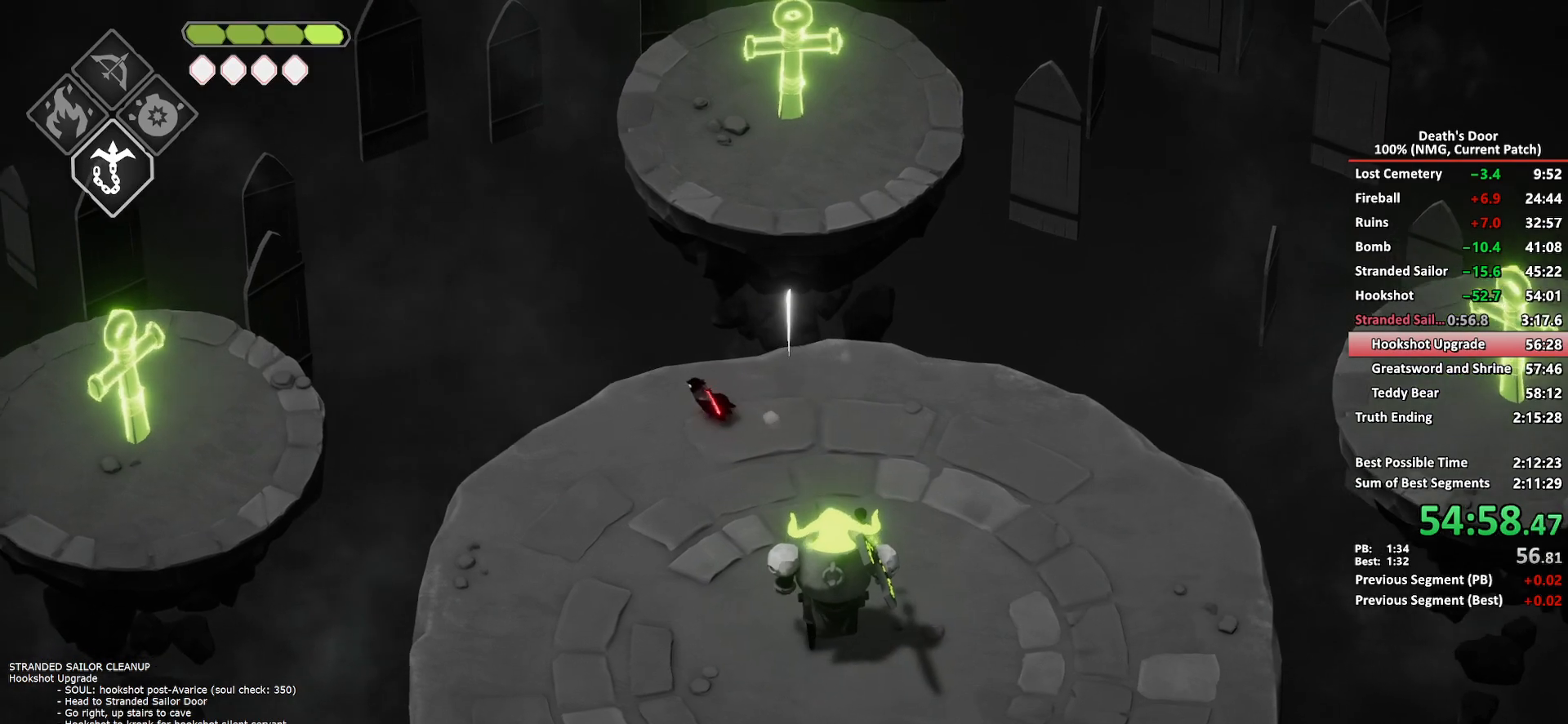
{"buttons": [], "left_stick": "down-left", "right_stick": "center", "button_events": []}
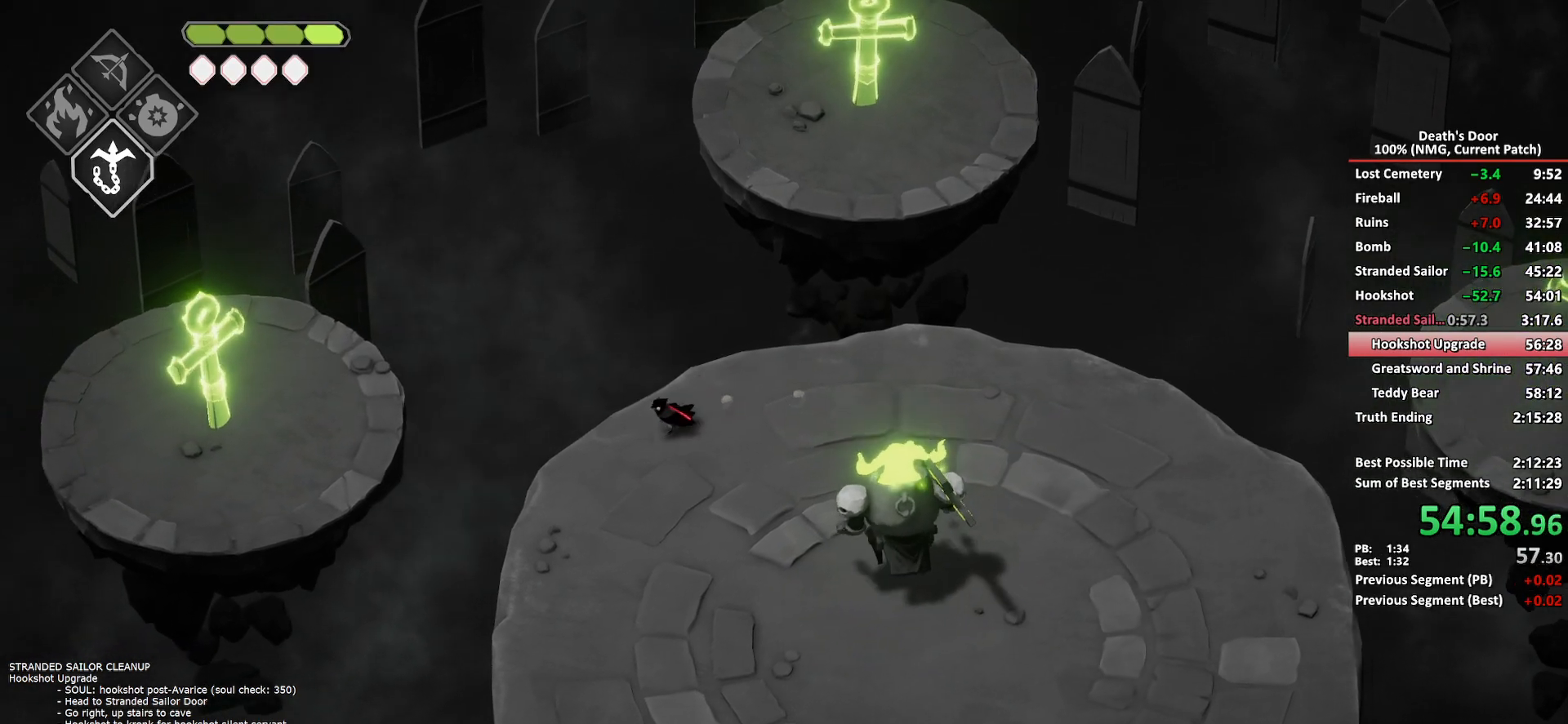
{"buttons": [], "left_stick": "down-left", "right_stick": "center", "button_events": []}
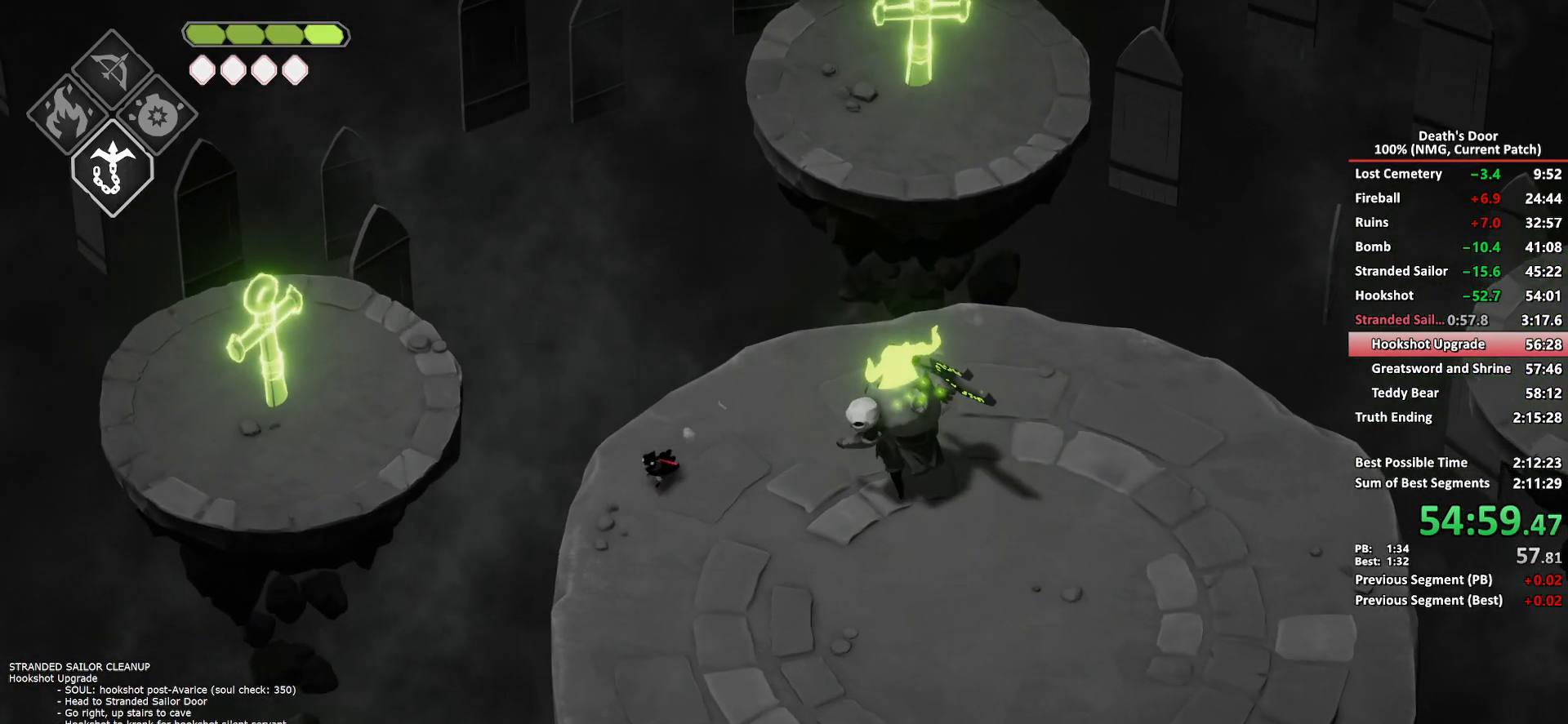
{"buttons": [], "left_stick": "down", "right_stick": "center", "button_events": []}
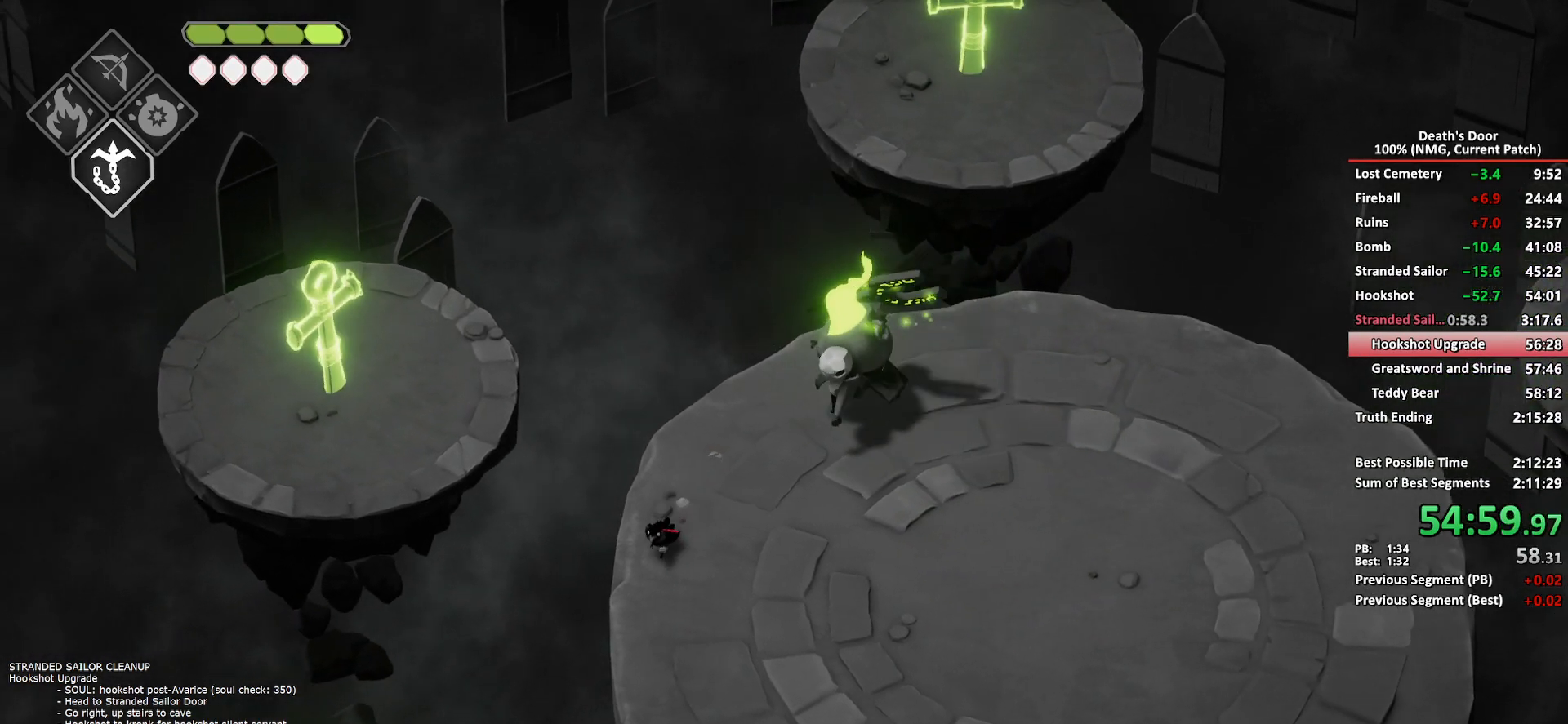
{"buttons": [], "left_stick": "down-right", "right_stick": "center", "button_events": []}
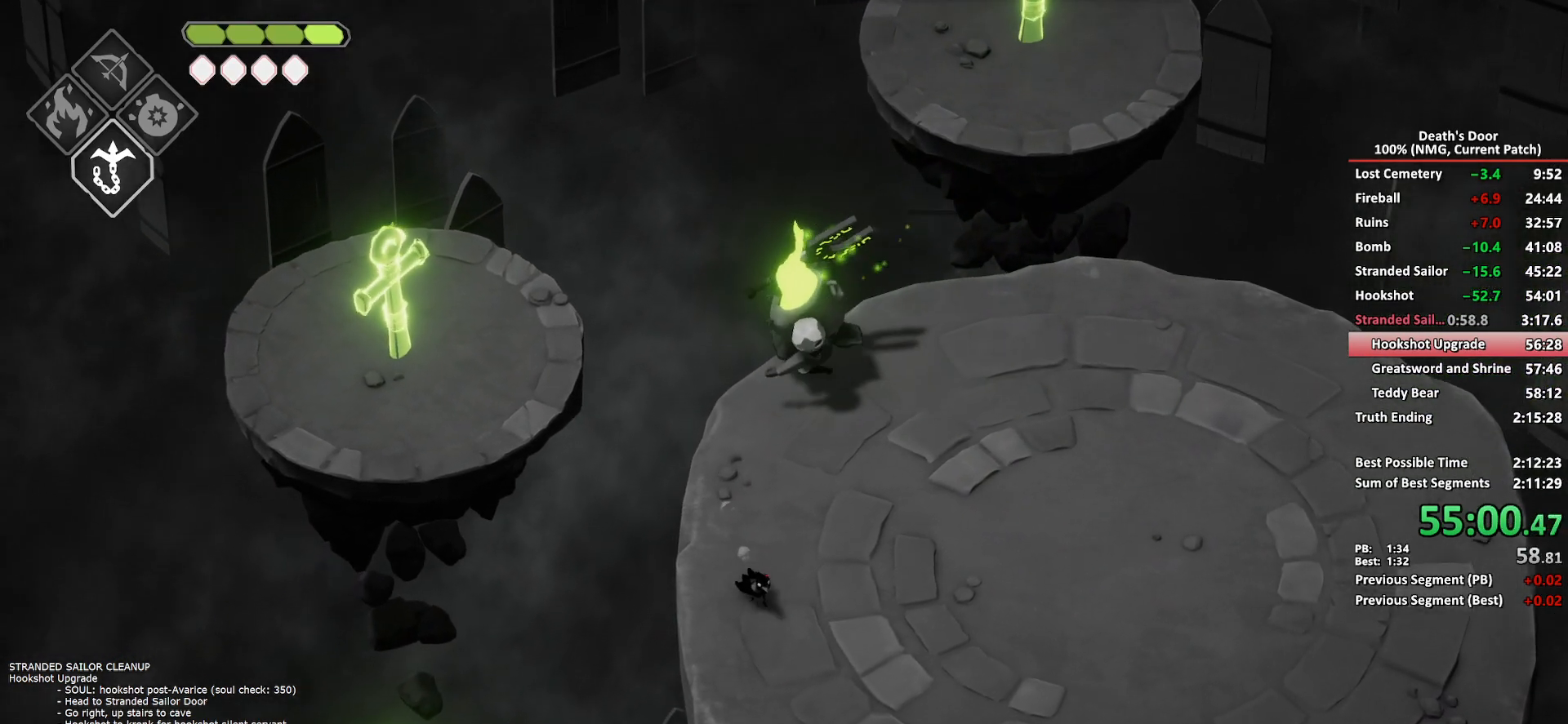
{"buttons": [], "left_stick": "down-right", "right_stick": "center", "button_events": []}
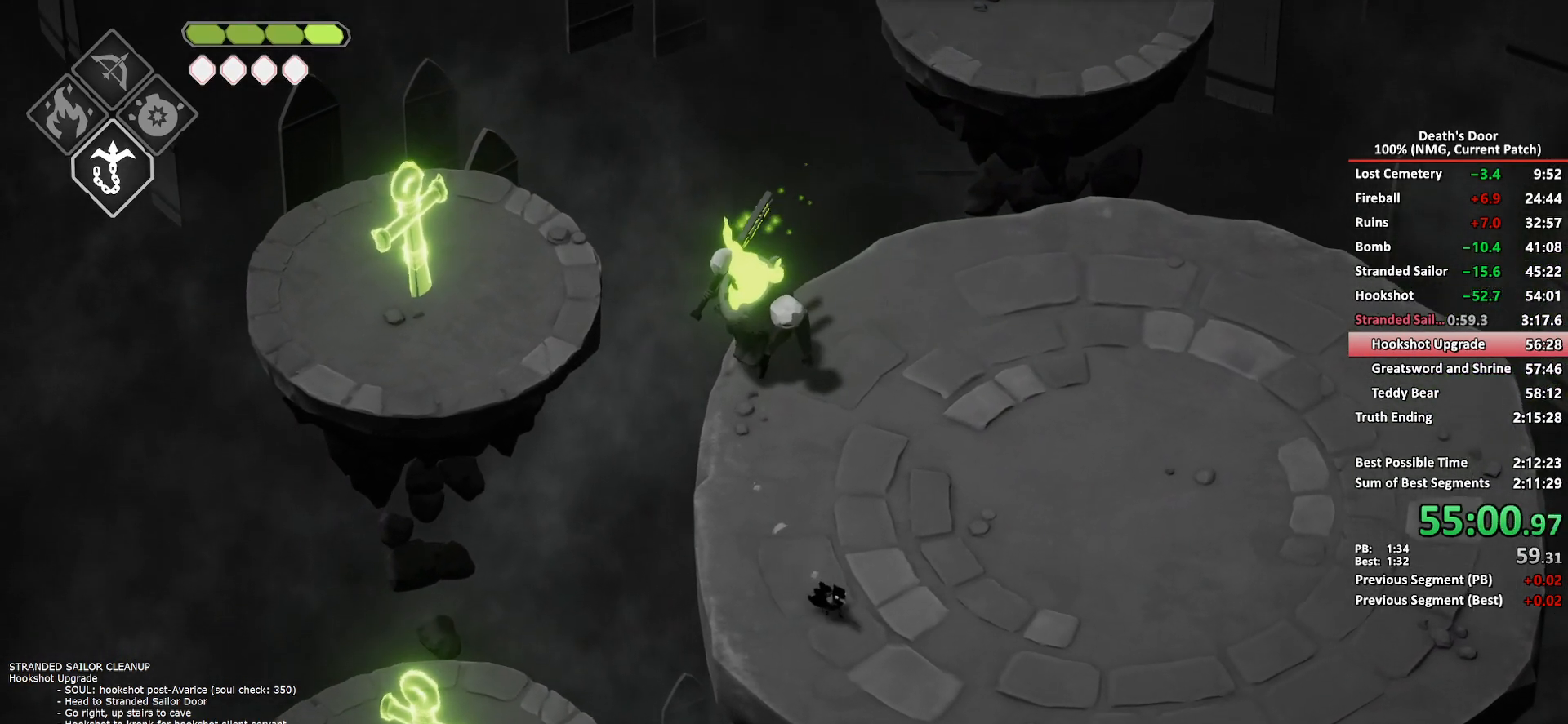
{"buttons": [], "left_stick": "down-right", "right_stick": "center", "button_events": []}
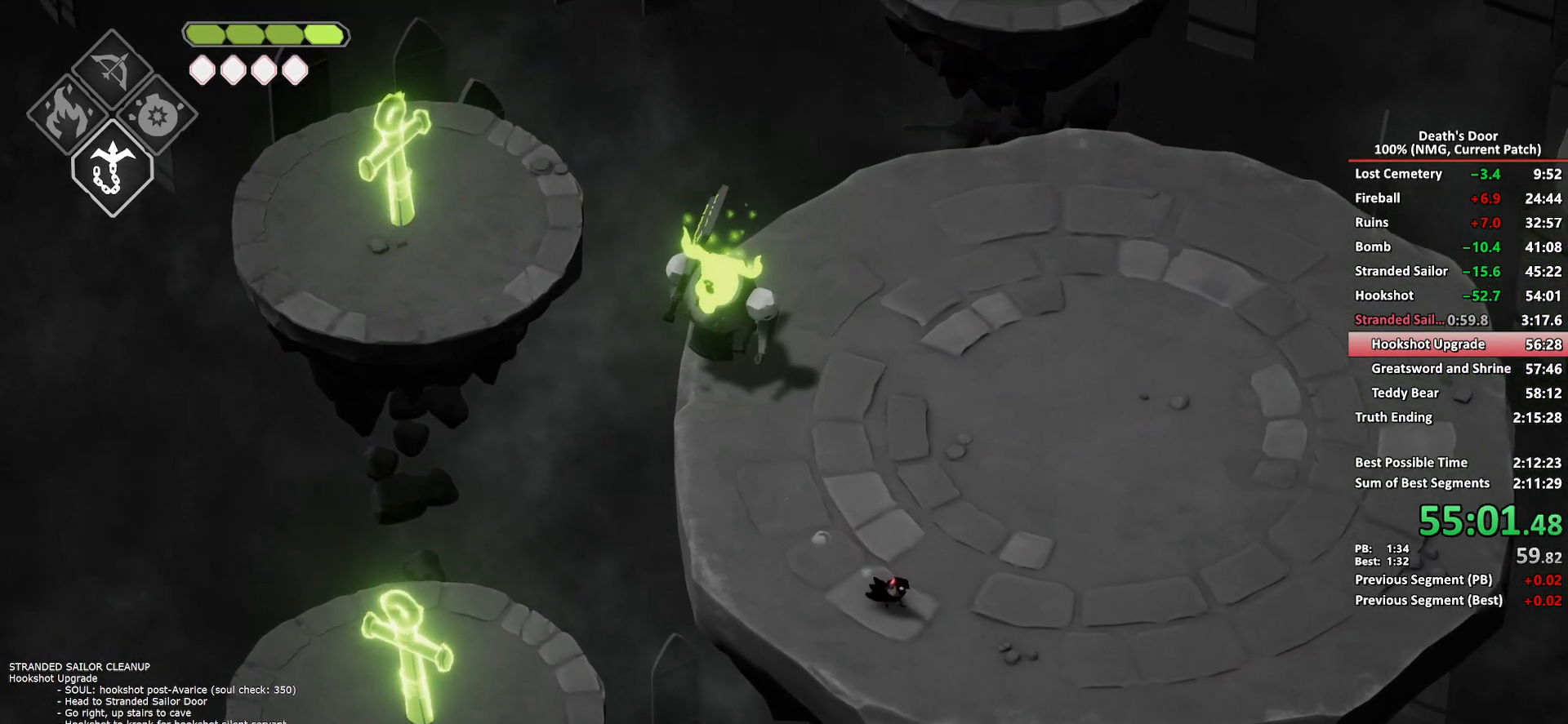
{"buttons": [], "left_stick": "down-right", "right_stick": "center"}
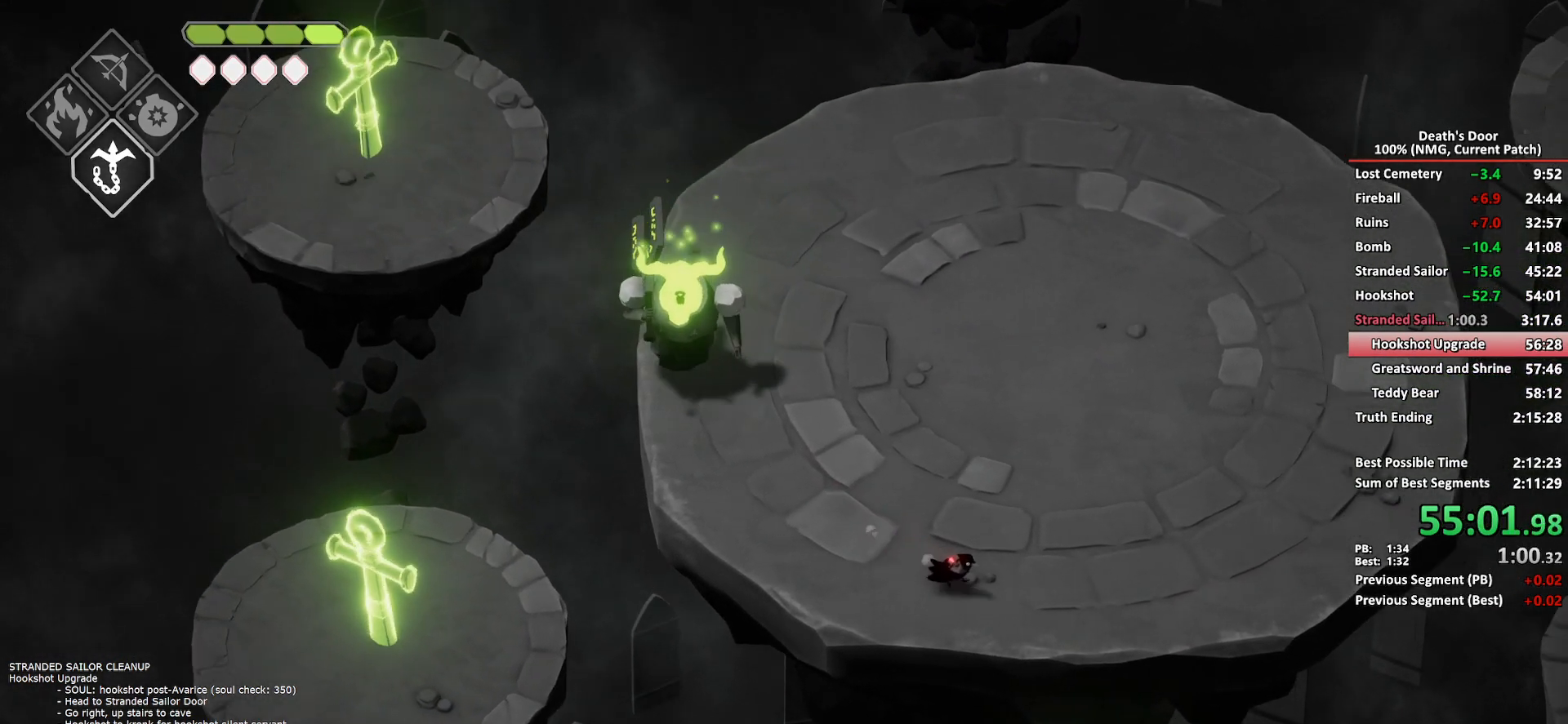
{"buttons": [], "left_stick": "center", "right_stick": "center"}
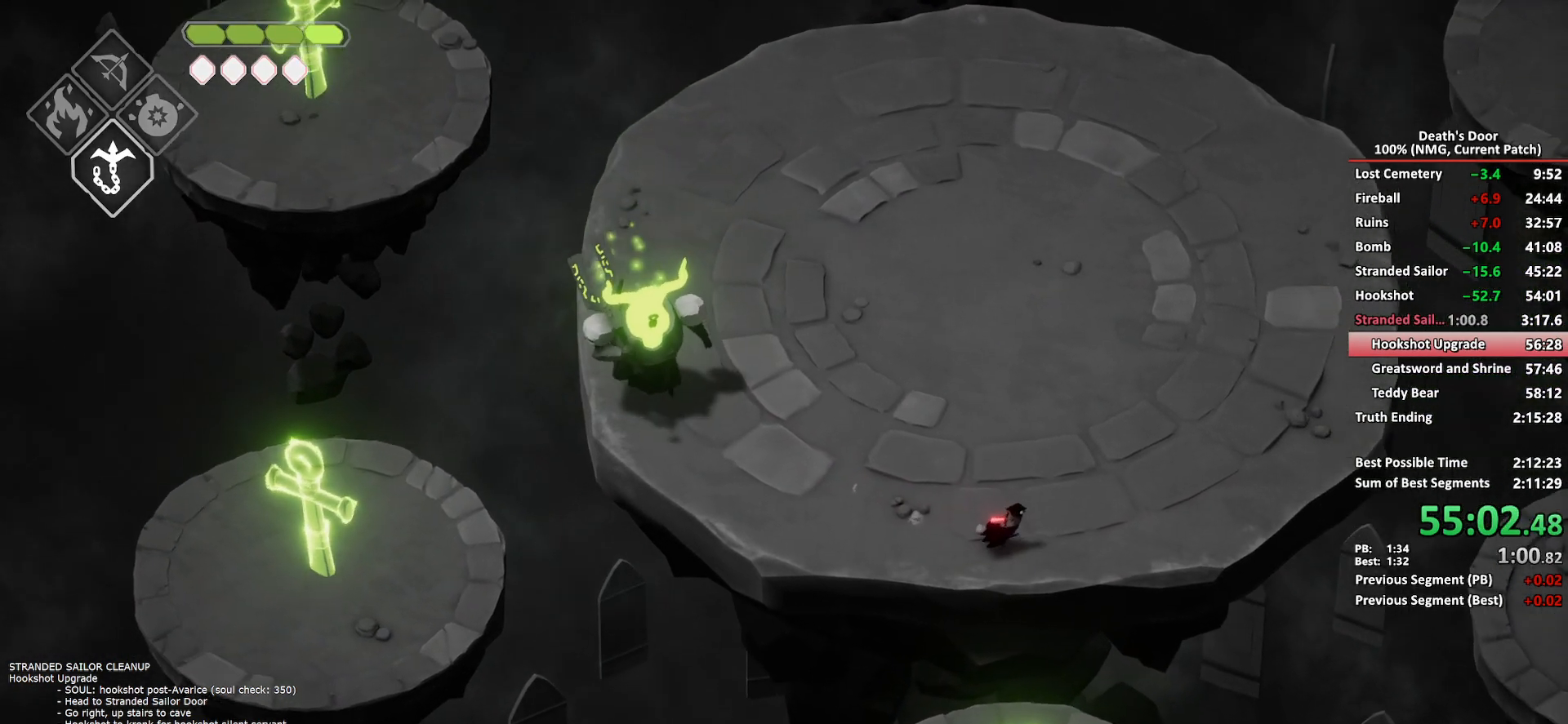
{"buttons": [], "left_stick": "center", "right_stick": "center", "button_events": []}
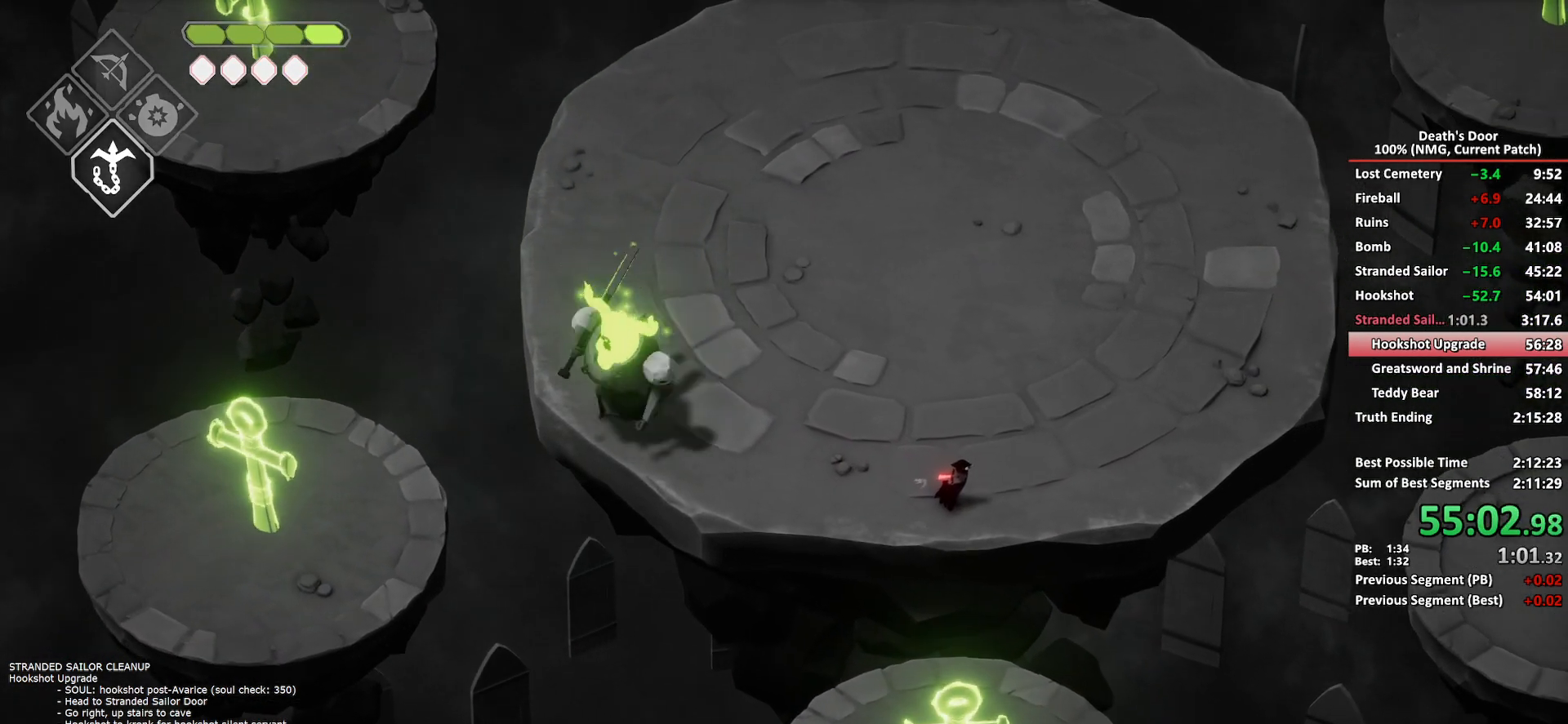
{"buttons": [], "left_stick": "center", "right_stick": "center", "button_events": []}
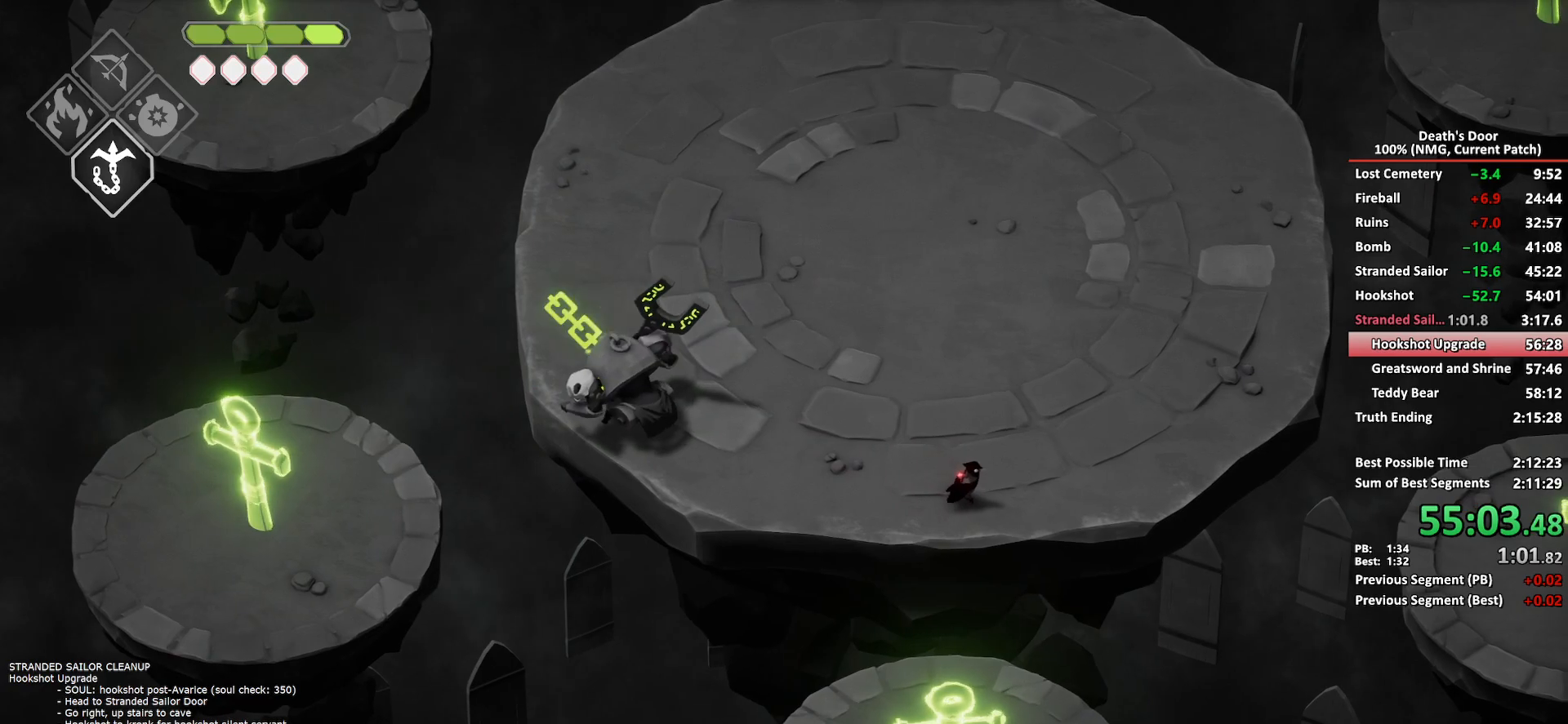
{"buttons": ["B", "L2"], "left_stick": "down", "right_stick": "center", "button_events": [[333, "L2", "down"], [350, "B", "down"]]}
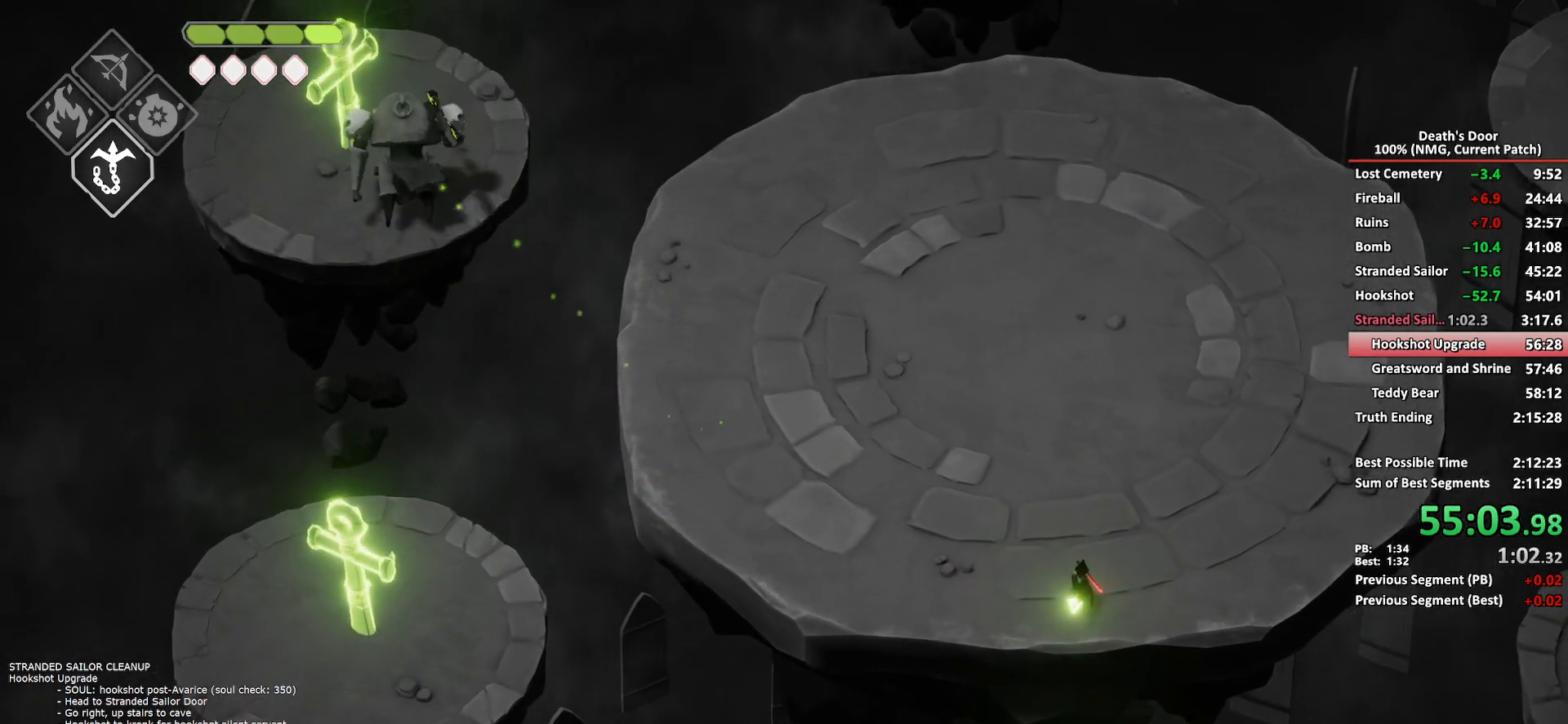
{"buttons": ["B", "L2"], "left_stick": "down", "right_stick": "center", "button_events": []}
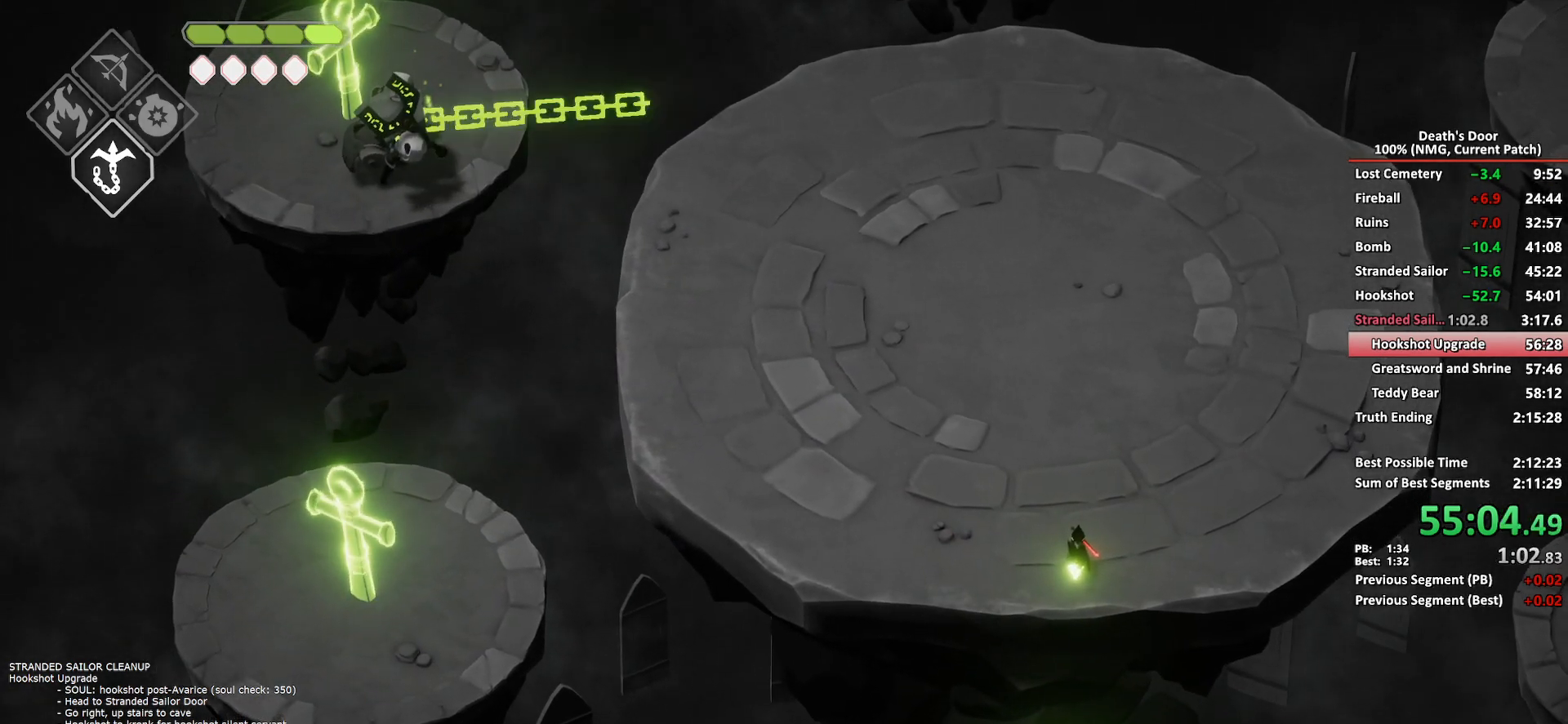
{"buttons": ["B", "L2"], "left_stick": "down", "right_stick": "center", "button_events": []}
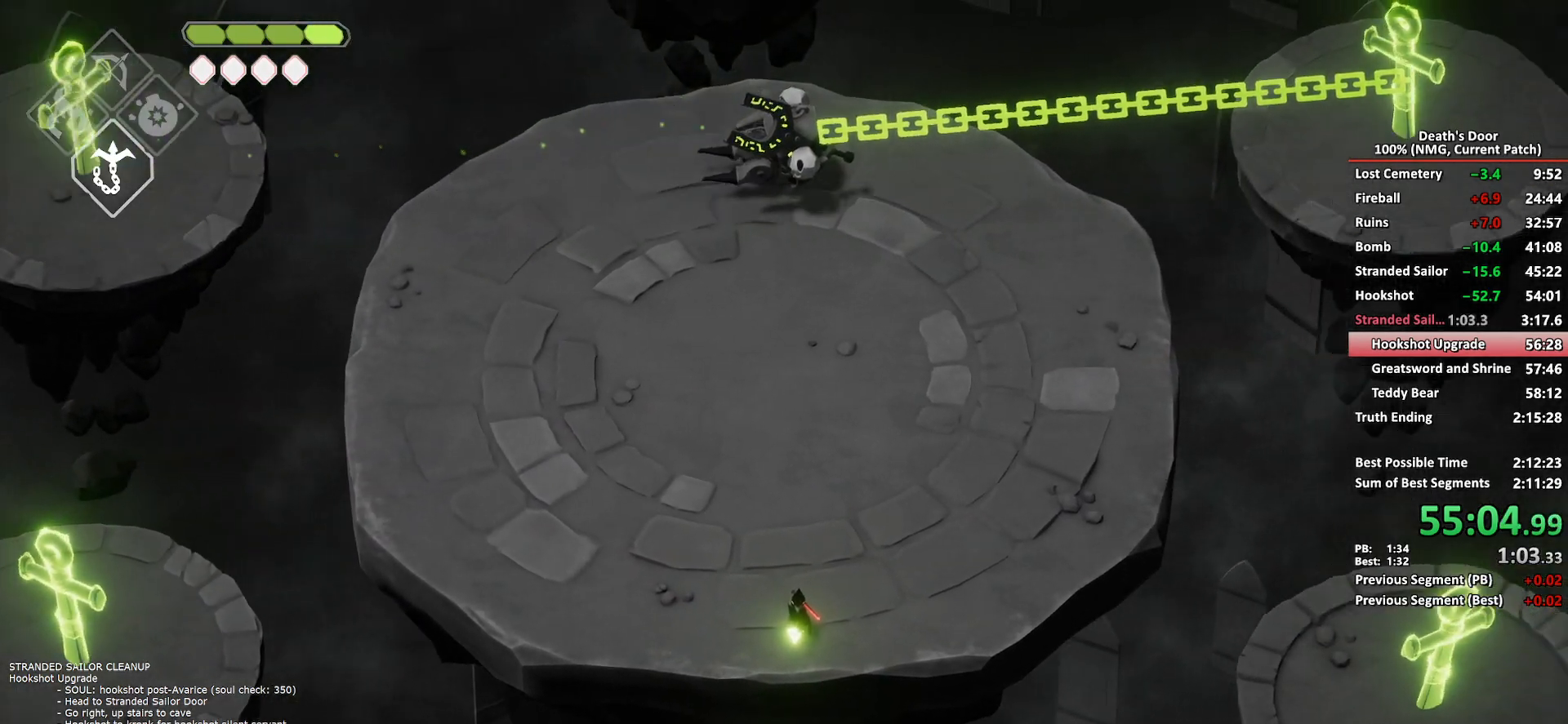
{"buttons": ["B", "L2"], "left_stick": "down", "right_stick": "center", "button_events": []}
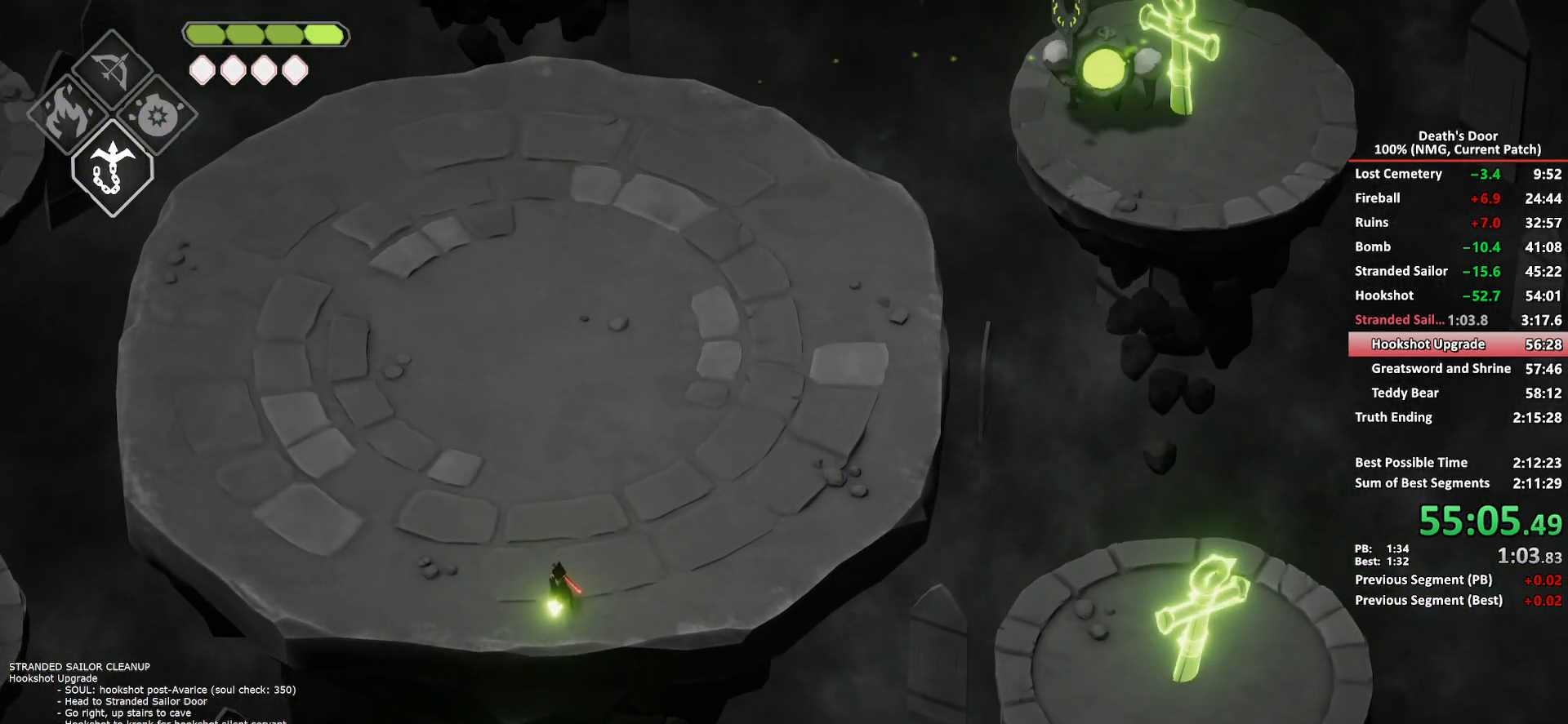
{"buttons": ["B", "L2"], "left_stick": "down", "right_stick": "center", "button_events": []}
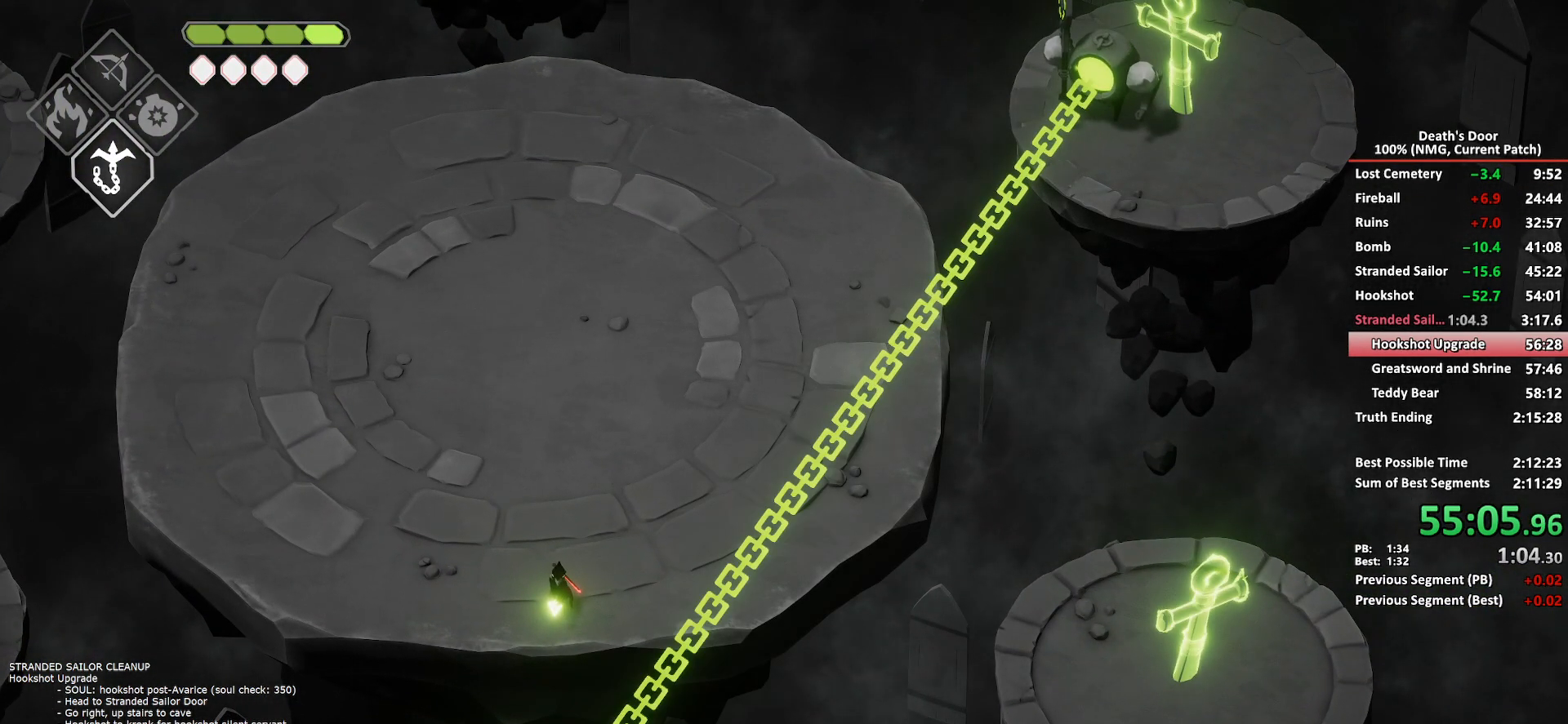
{"buttons": ["B", "L2"], "left_stick": "down", "right_stick": "center", "button_events": []}
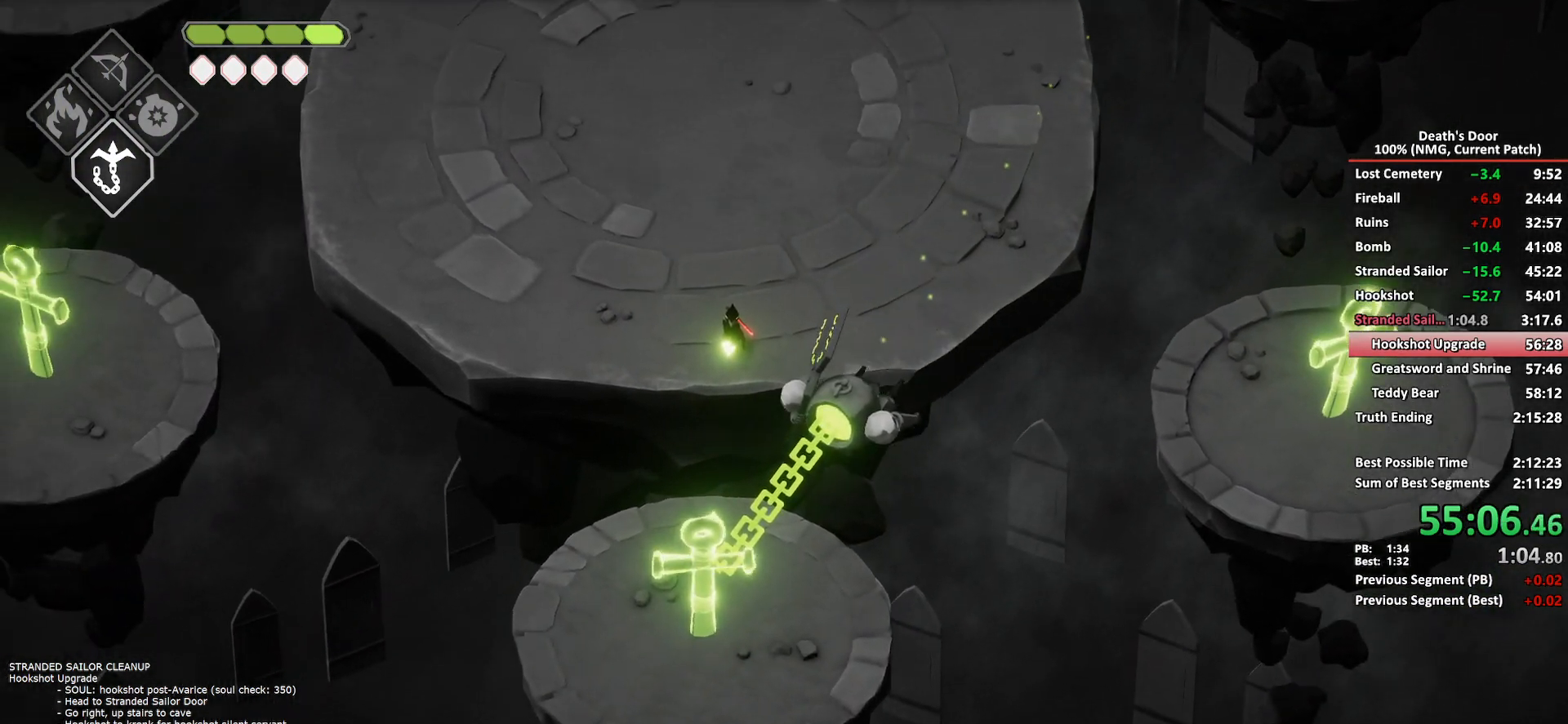
{"buttons": [], "left_stick": "down", "right_stick": "center", "button_events": [[167, "B", "up"], [300, "L2", "up"]]}
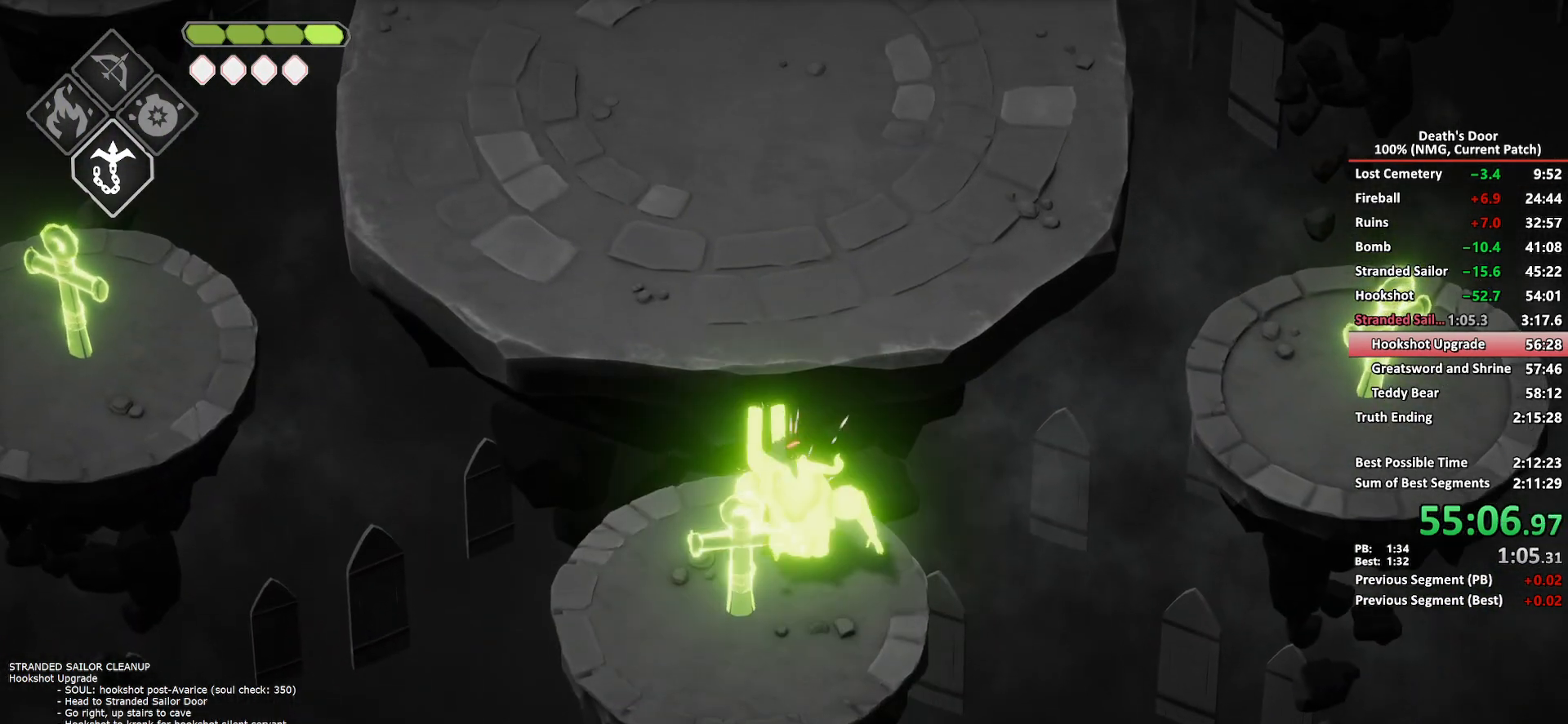
{"buttons": [], "left_stick": "center", "right_stick": "center", "button_events": []}
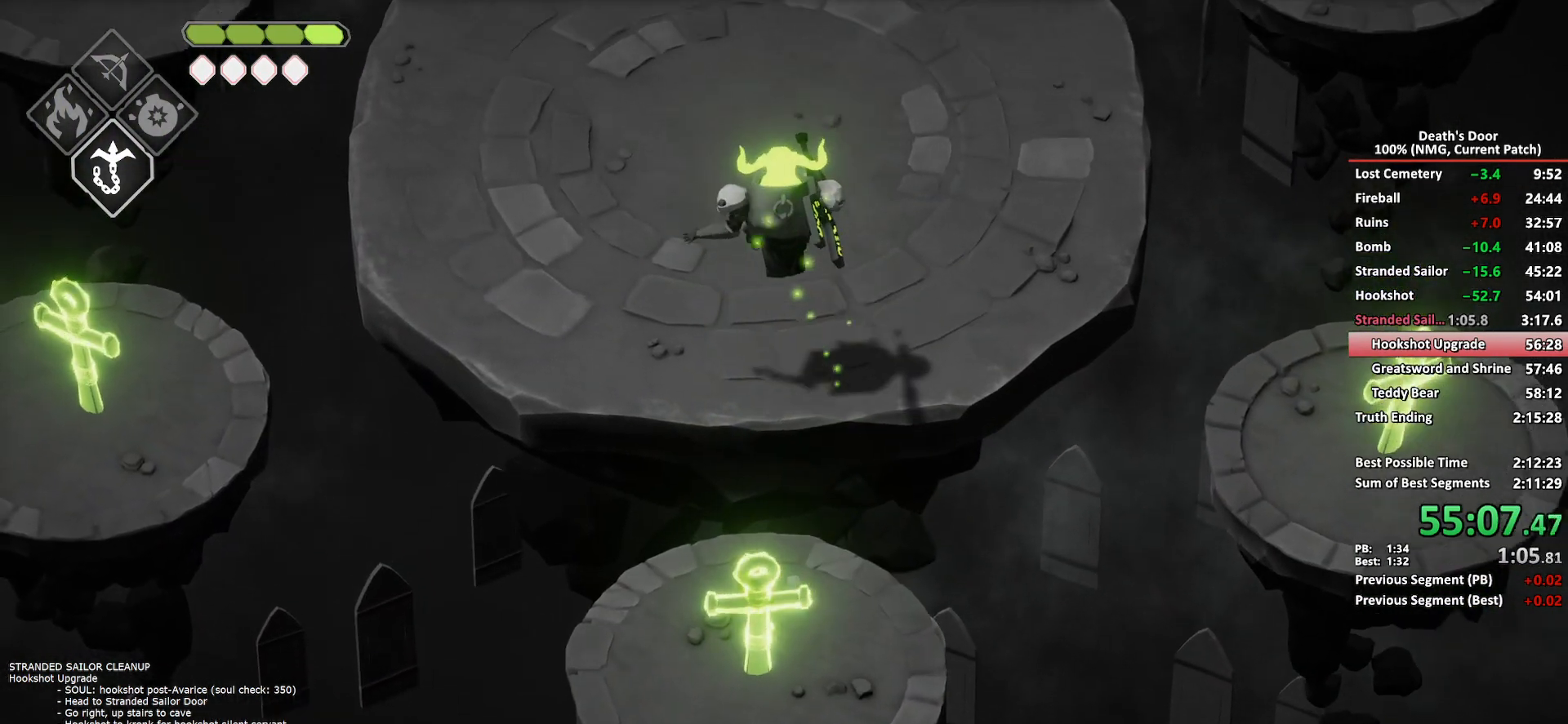
{"buttons": [], "left_stick": "center", "right_stick": "center", "button_events": []}
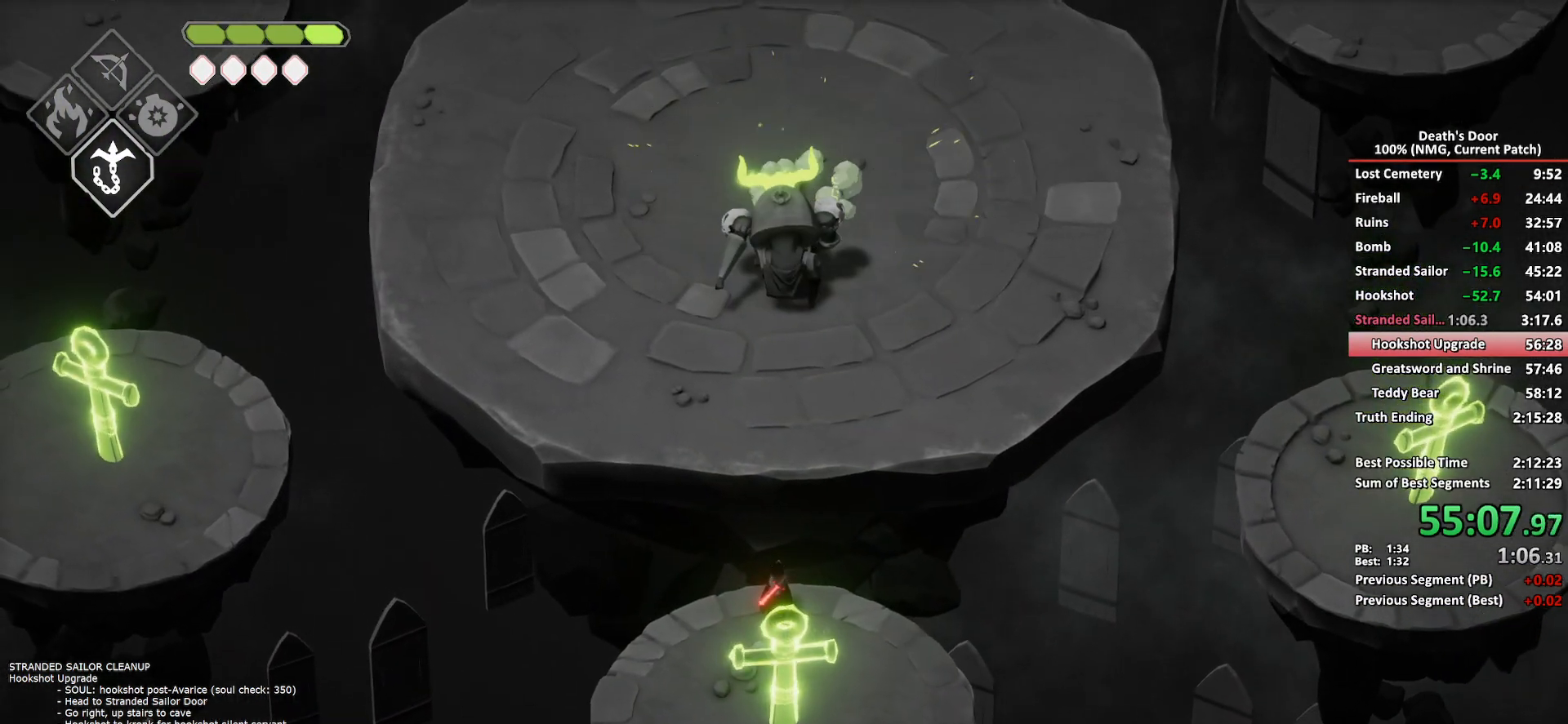
{"buttons": ["B", "L2"], "left_stick": "up", "right_stick": "center", "button_events": [[483, "B", "down"], [483, "L2", "down"]]}
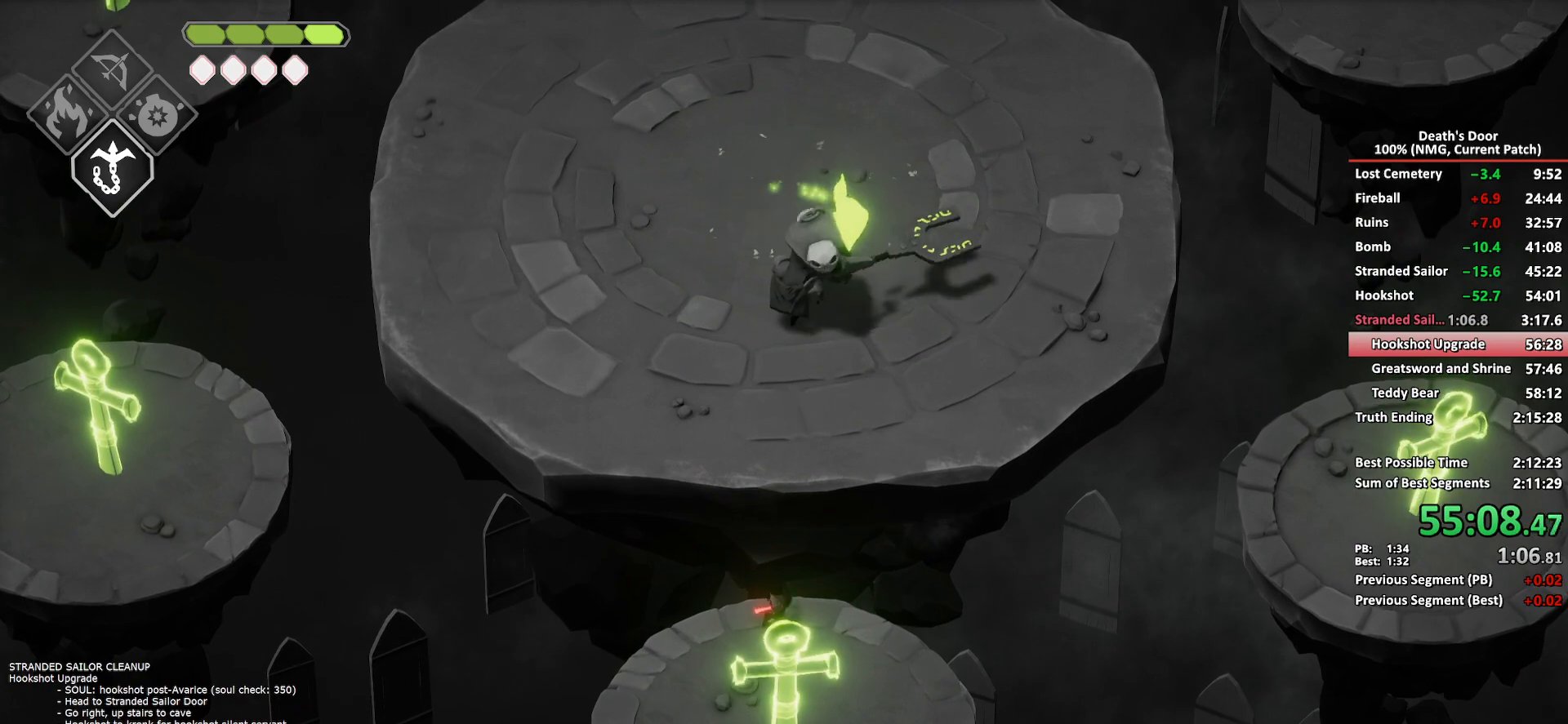
{"buttons": ["B", "L2"], "left_stick": "up-right", "right_stick": "center", "button_events": []}
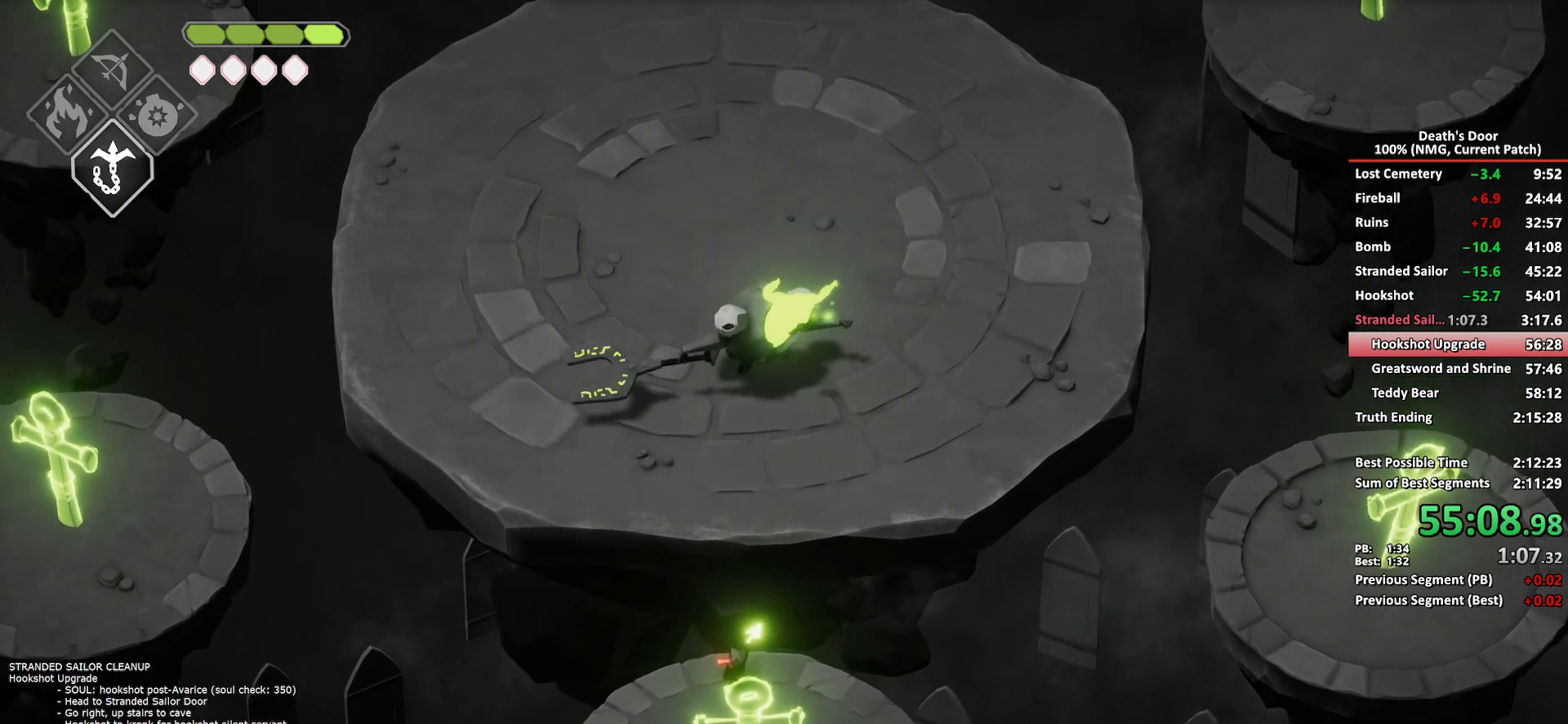
{"buttons": ["B", "L2"], "left_stick": "up-right", "right_stick": "center", "button_events": []}